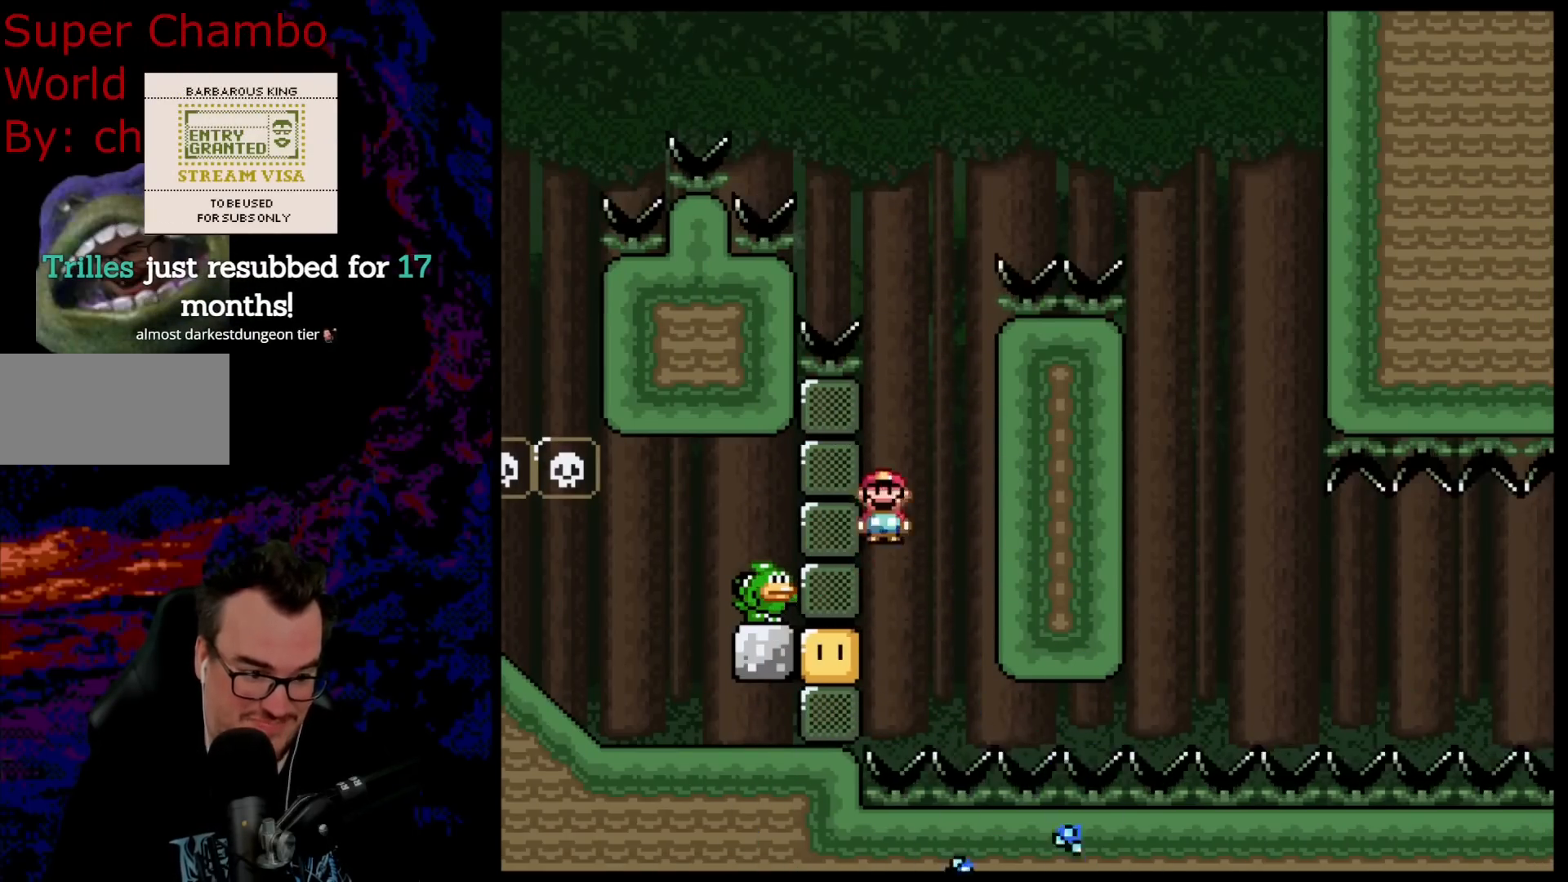
Gameplay with a controller (Nintendo layout); each line is a JSON object with the inputs held at the frame after it. "events" lists button and stick changes between this image and that frame as [ms after this image, input, new state], when the widget could be followed in between. Not read: L3 R3.
{"buttons": ["X"], "events": [[17, "A", "up"], [167, "X", "up"], [217, "DPAD_LEFT", "up"], [217, "X", "down"]]}
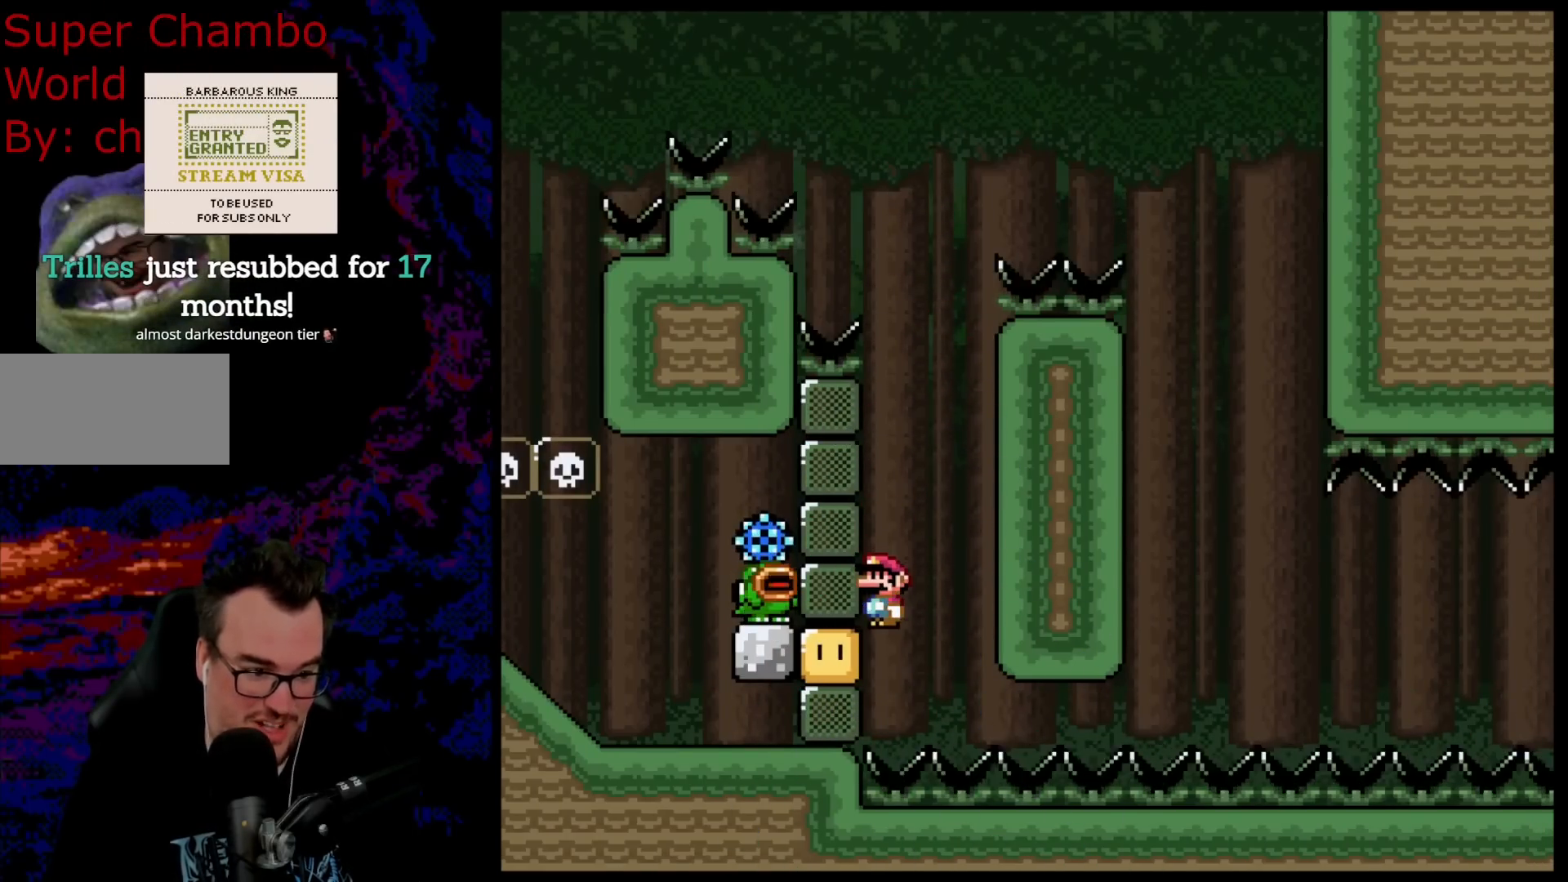
{"buttons": ["A", "X"], "events": [[267, "A", "down"], [283, "DPAD_RIGHT", "down"], [467, "DPAD_RIGHT", "up"]]}
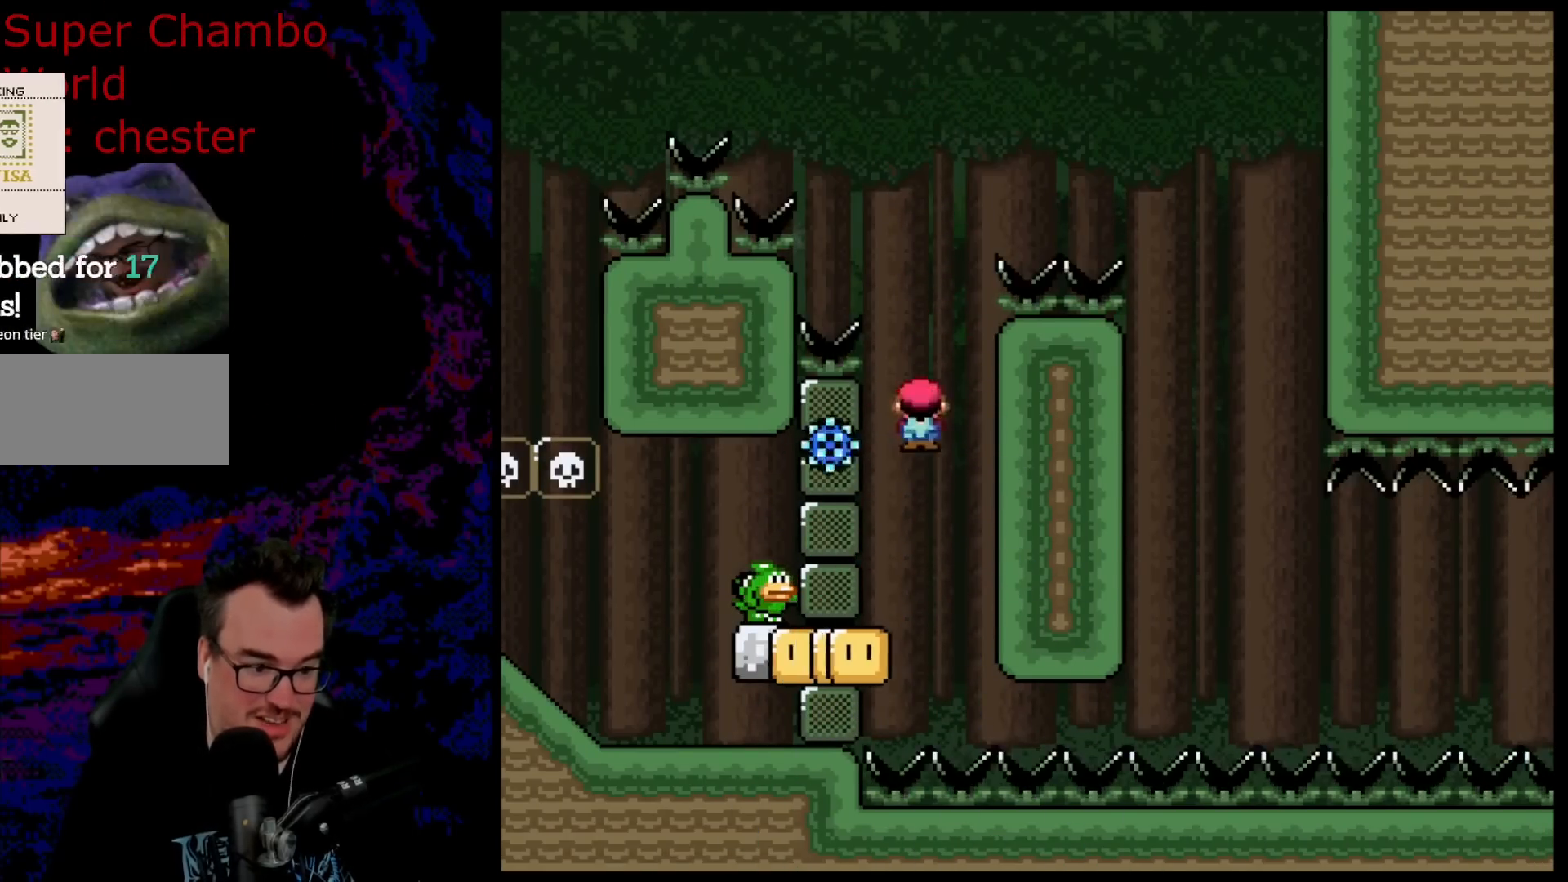
{"buttons": ["A", "X"], "events": [[67, "DPAD_LEFT", "down"], [117, "A", "up"], [200, "DPAD_LEFT", "up"], [233, "A", "down"], [250, "DPAD_RIGHT", "down"], [367, "DPAD_LEFT", "down"], [367, "DPAD_RIGHT", "up"], [500, "DPAD_LEFT", "up"]]}
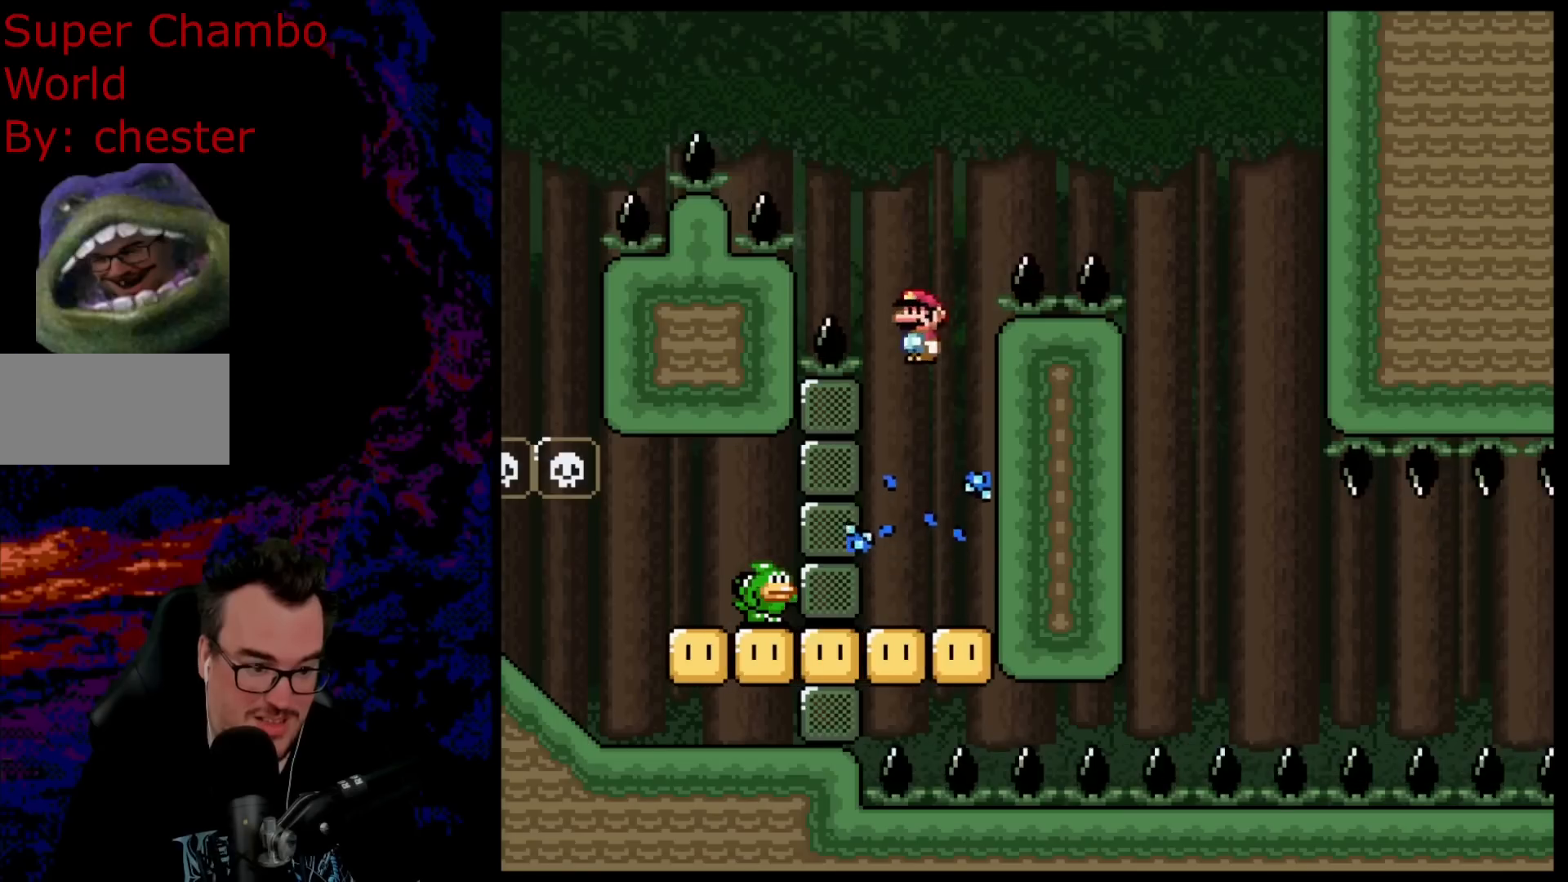
{"buttons": ["X", "DPAD_LEFT"], "events": [[17, "DPAD_RIGHT", "down"], [200, "DPAD_RIGHT", "up"], [217, "DPAD_LEFT", "down"], [233, "A", "up"]]}
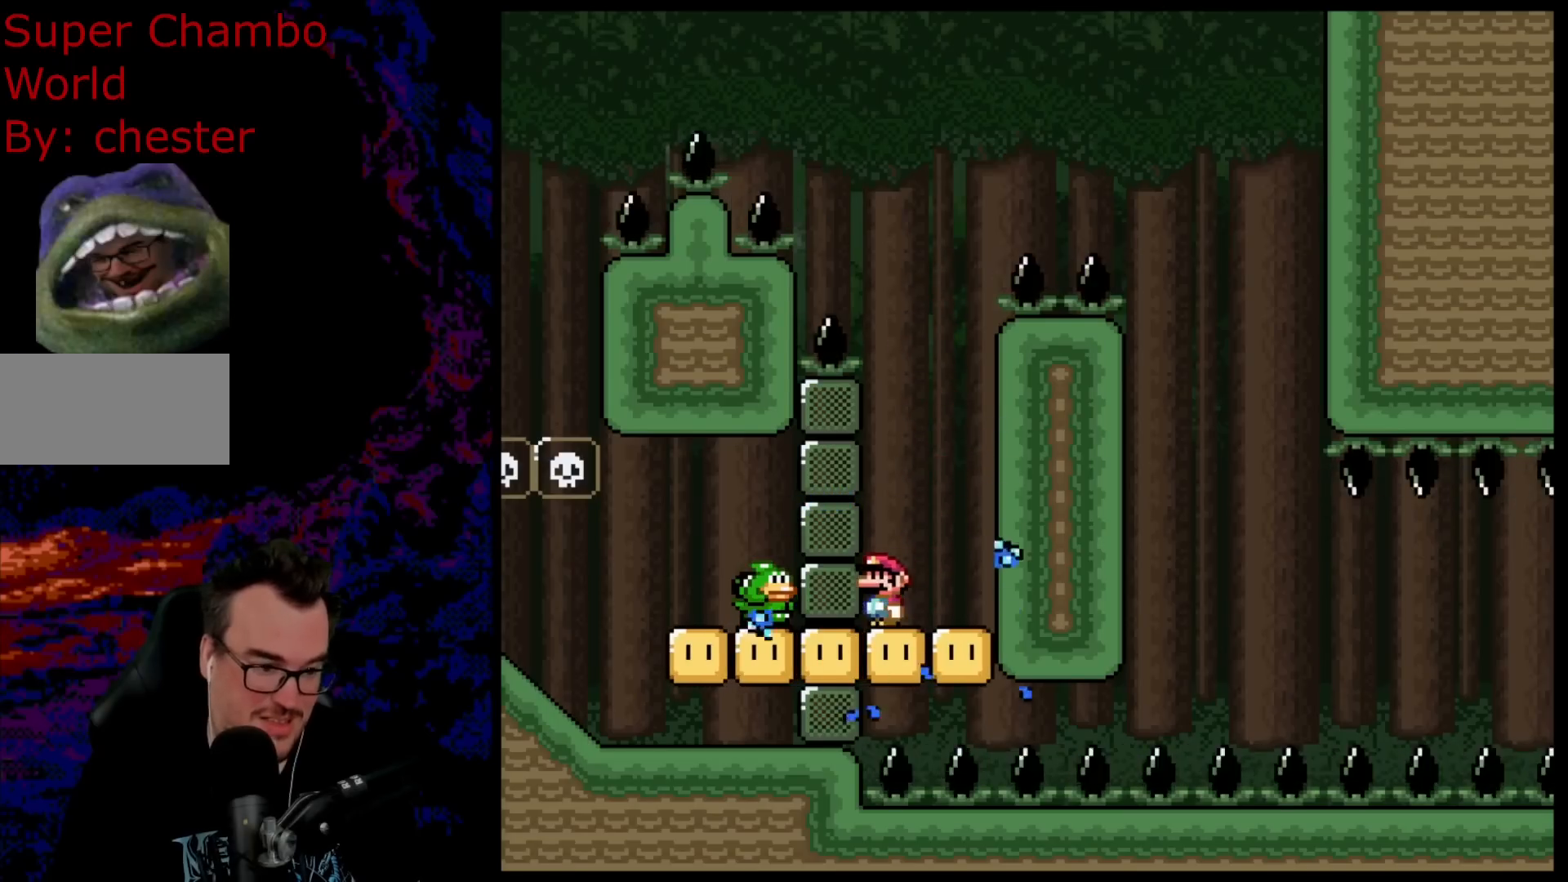
{"buttons": ["X"], "events": [[167, "DPAD_LEFT", "up"]]}
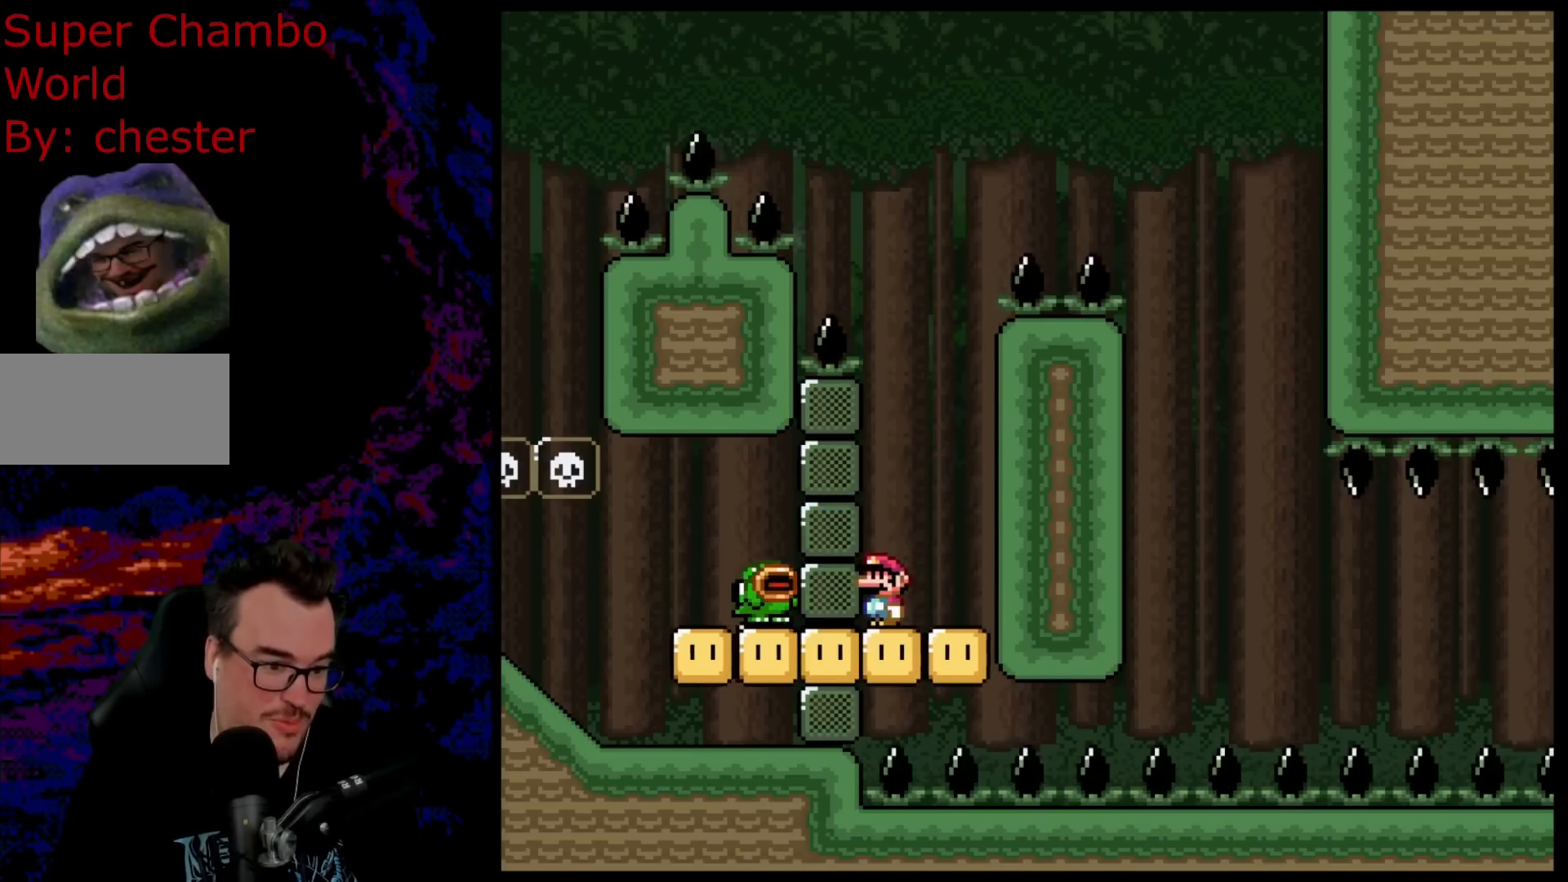
{"buttons": [], "events": [[33, "X", "up"]]}
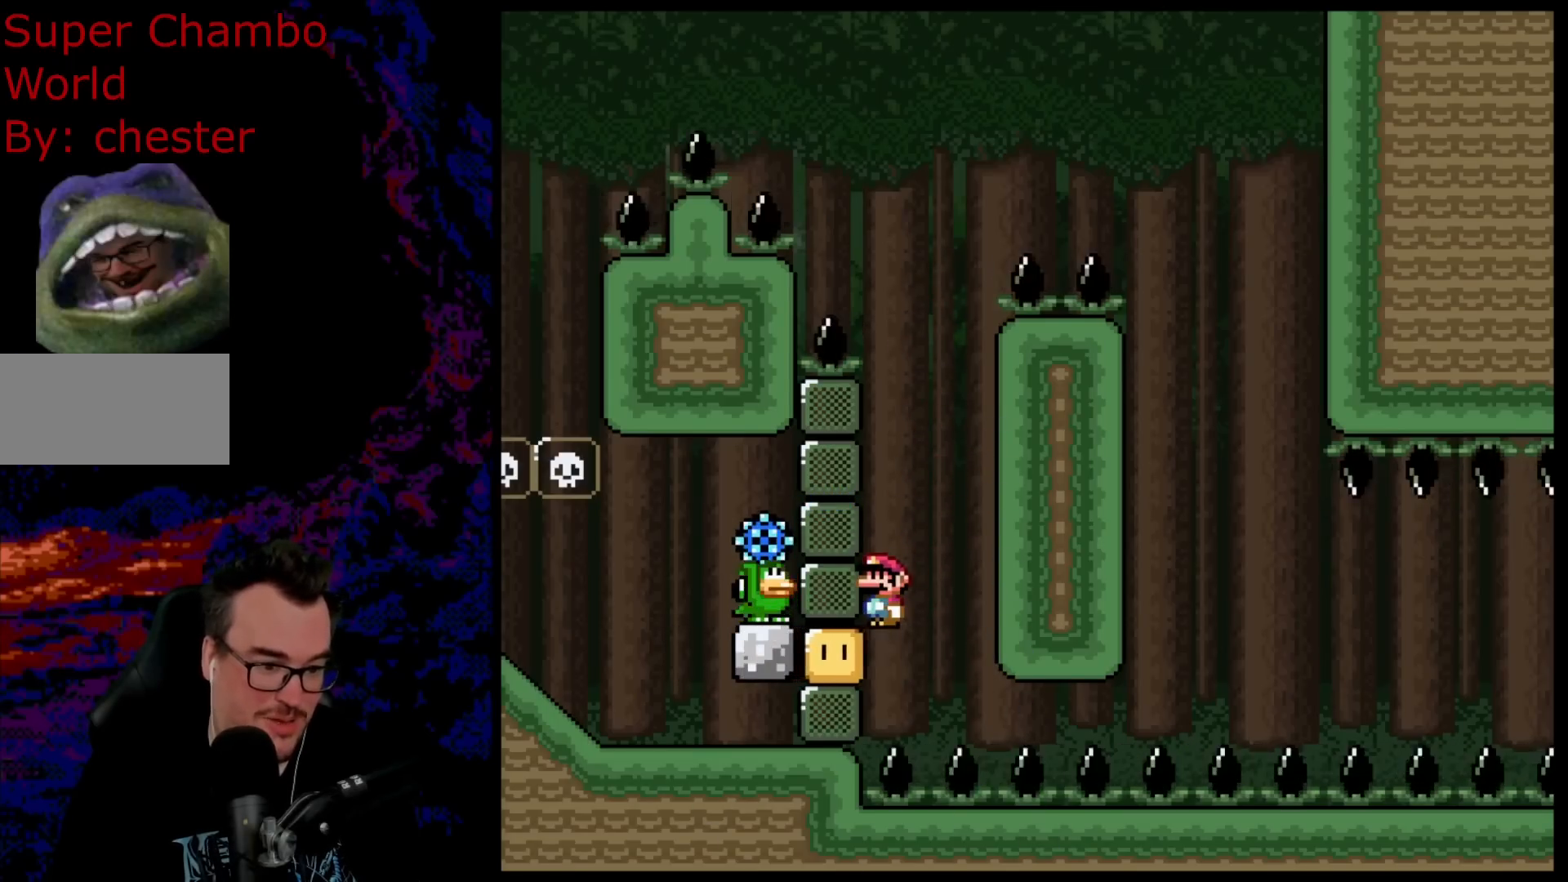
{"buttons": ["A", "X", "DPAD_LEFT"], "events": [[50, "X", "down"], [67, "DPAD_RIGHT", "down"], [100, "A", "down"], [350, "DPAD_RIGHT", "up"], [383, "DPAD_LEFT", "down"]]}
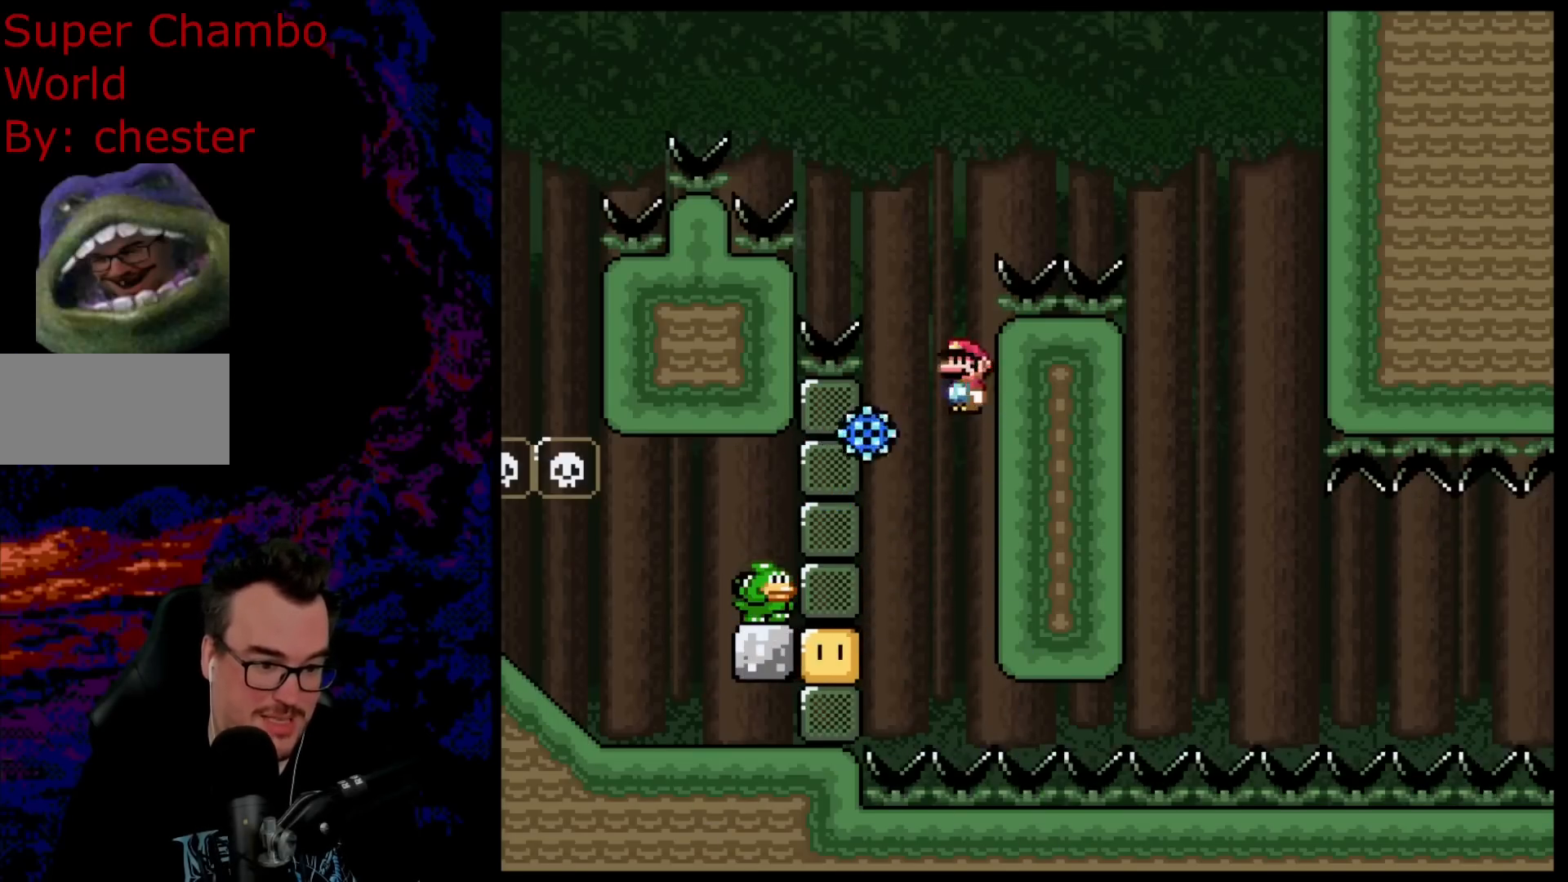
{"buttons": ["A", "X", "DPAD_LEFT"], "events": []}
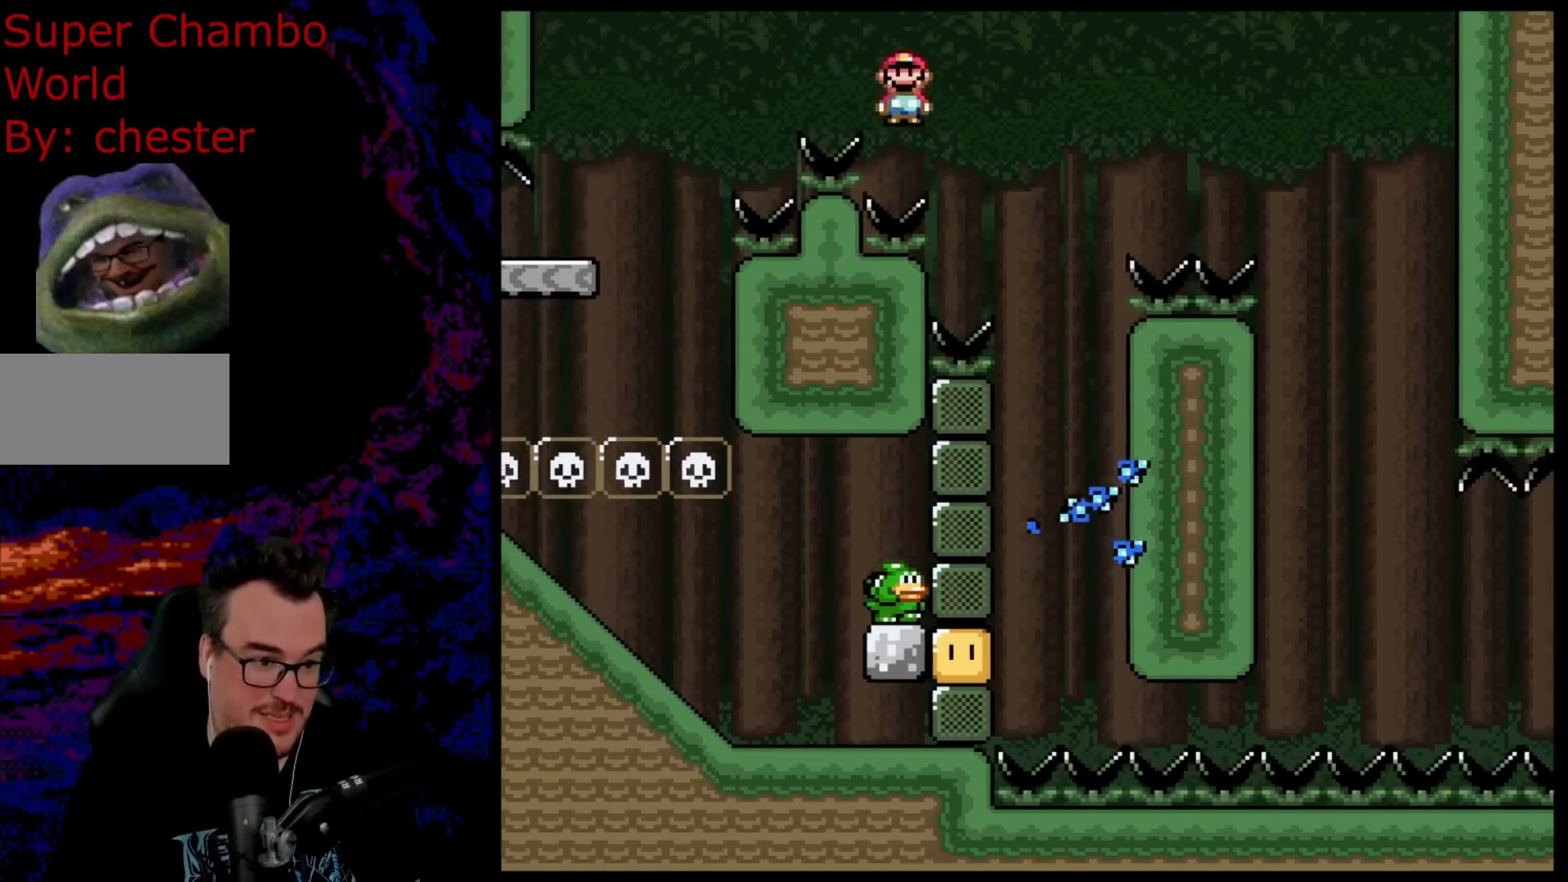
{"buttons": ["A", "X", "DPAD_LEFT"], "events": []}
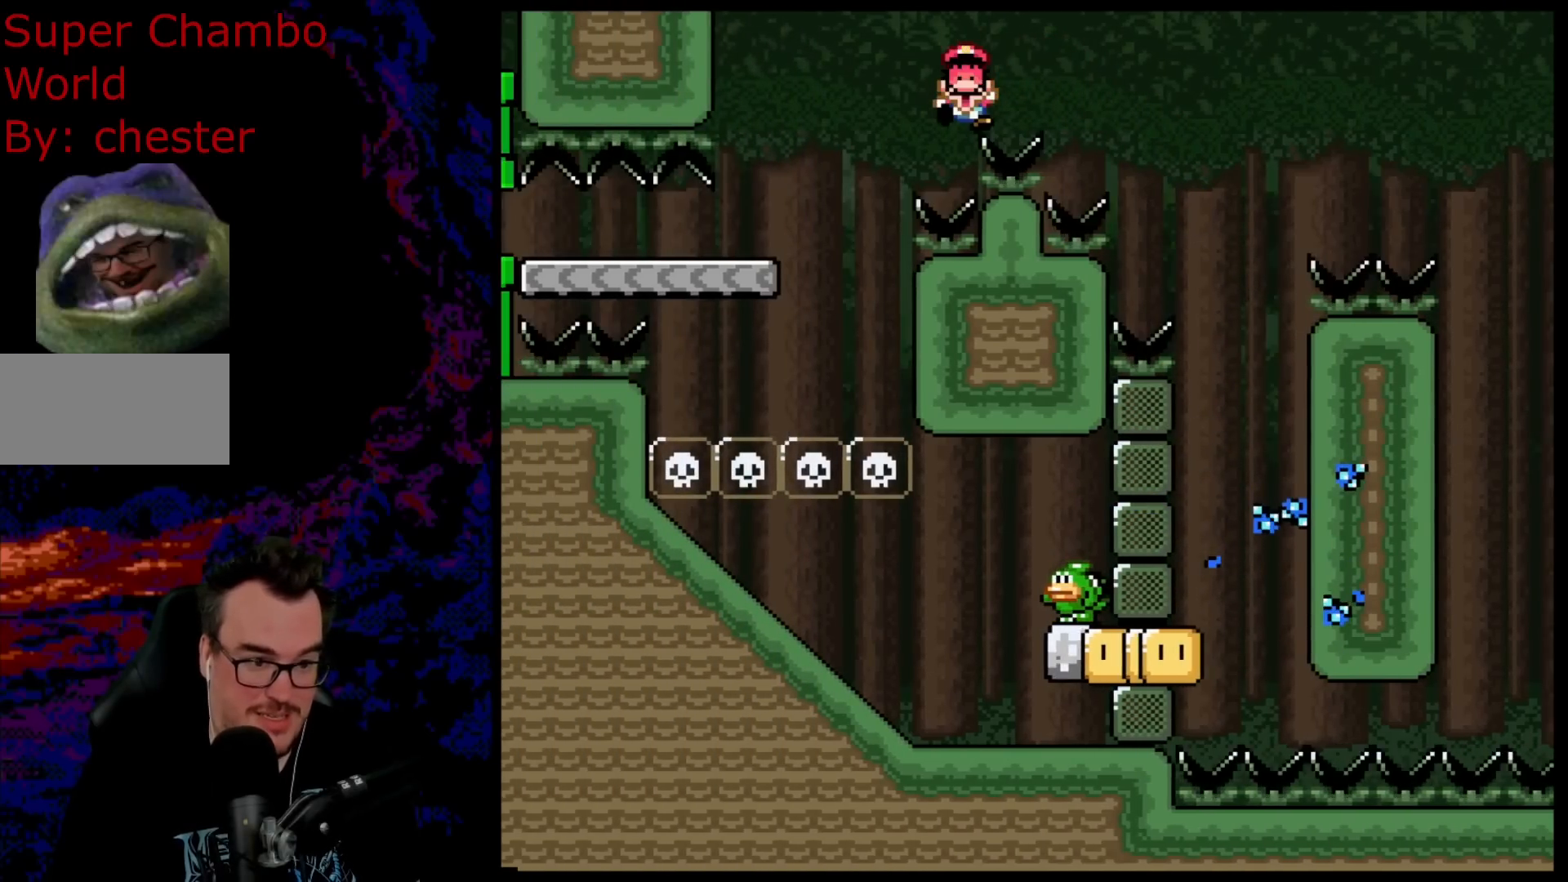
{"buttons": ["X"], "events": [[417, "DPAD_LEFT", "up"], [483, "A", "up"]]}
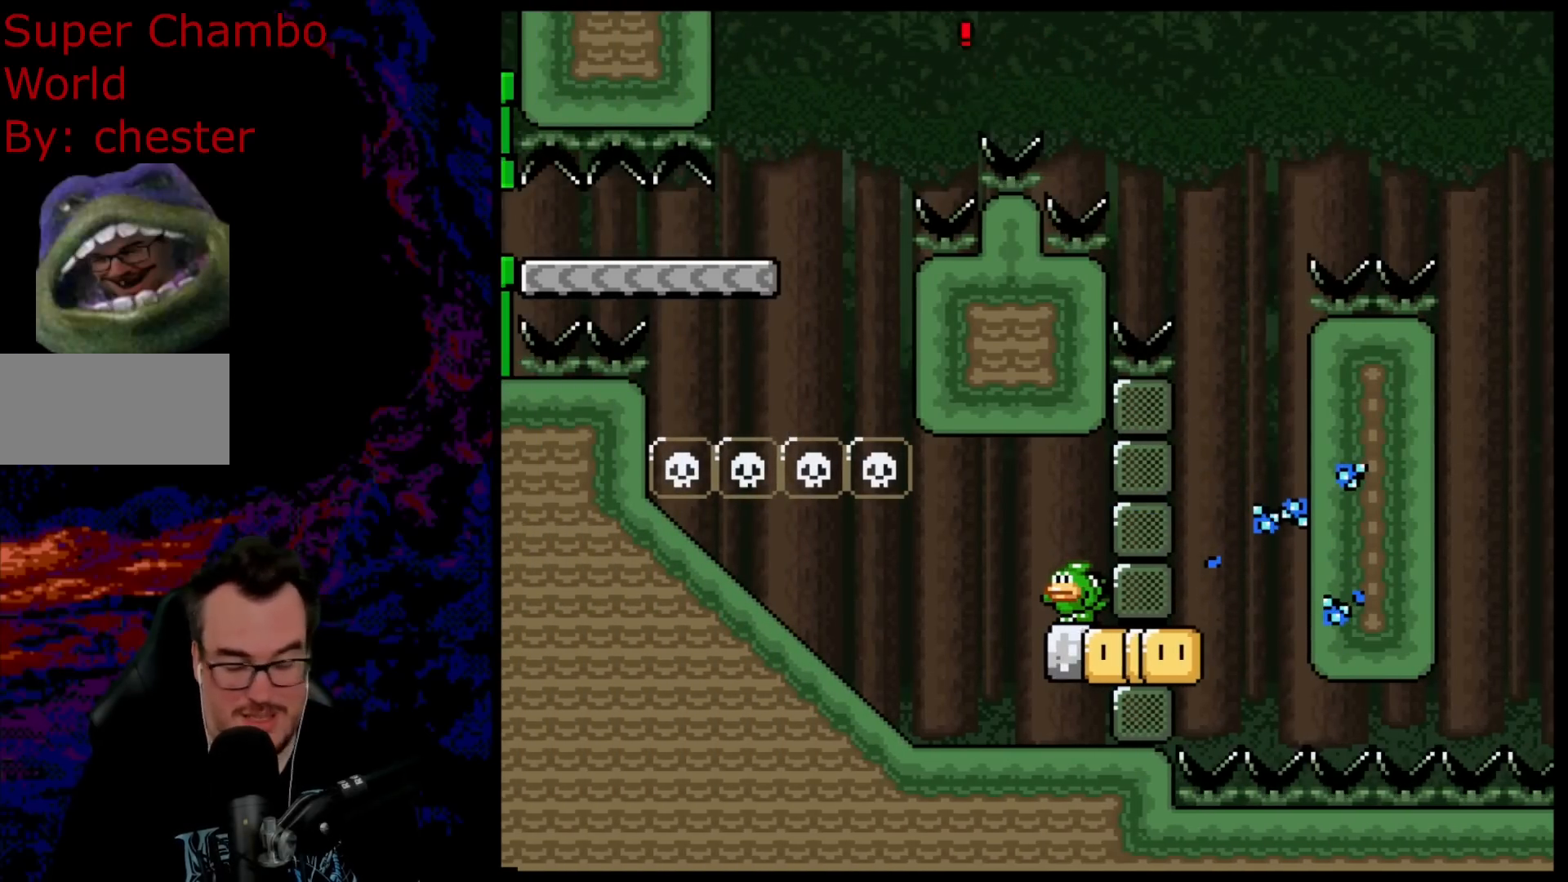
{"buttons": ["B"], "events": [[50, "X", "up"], [233, "B", "down"], [367, "B", "up"], [467, "B", "down"]]}
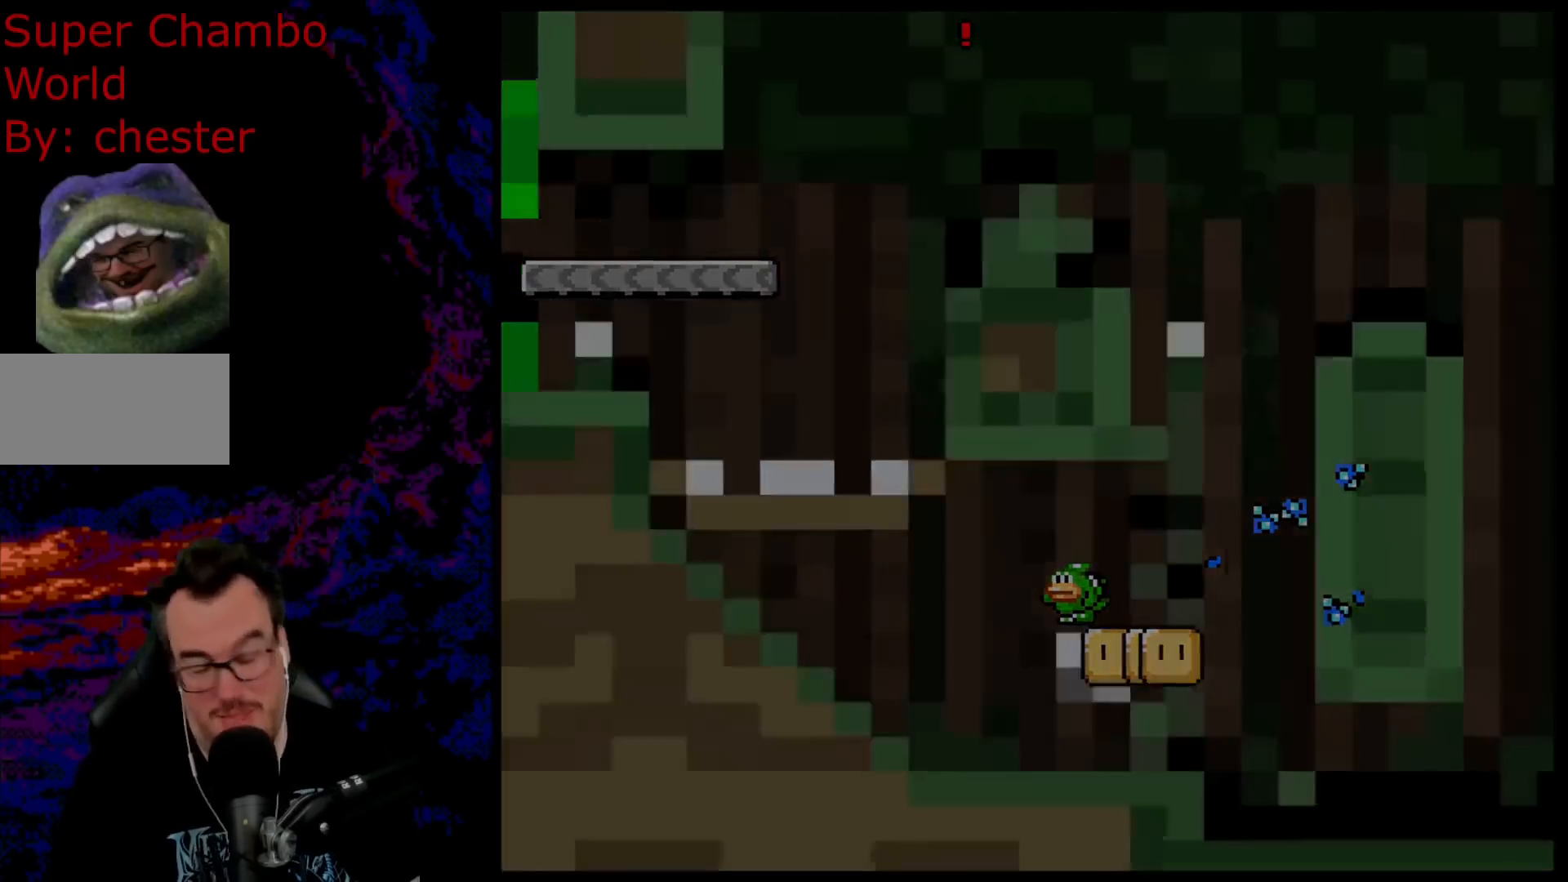
{"buttons": [], "events": [[117, "B", "up"], [383, "B", "down"], [433, "B", "up"]]}
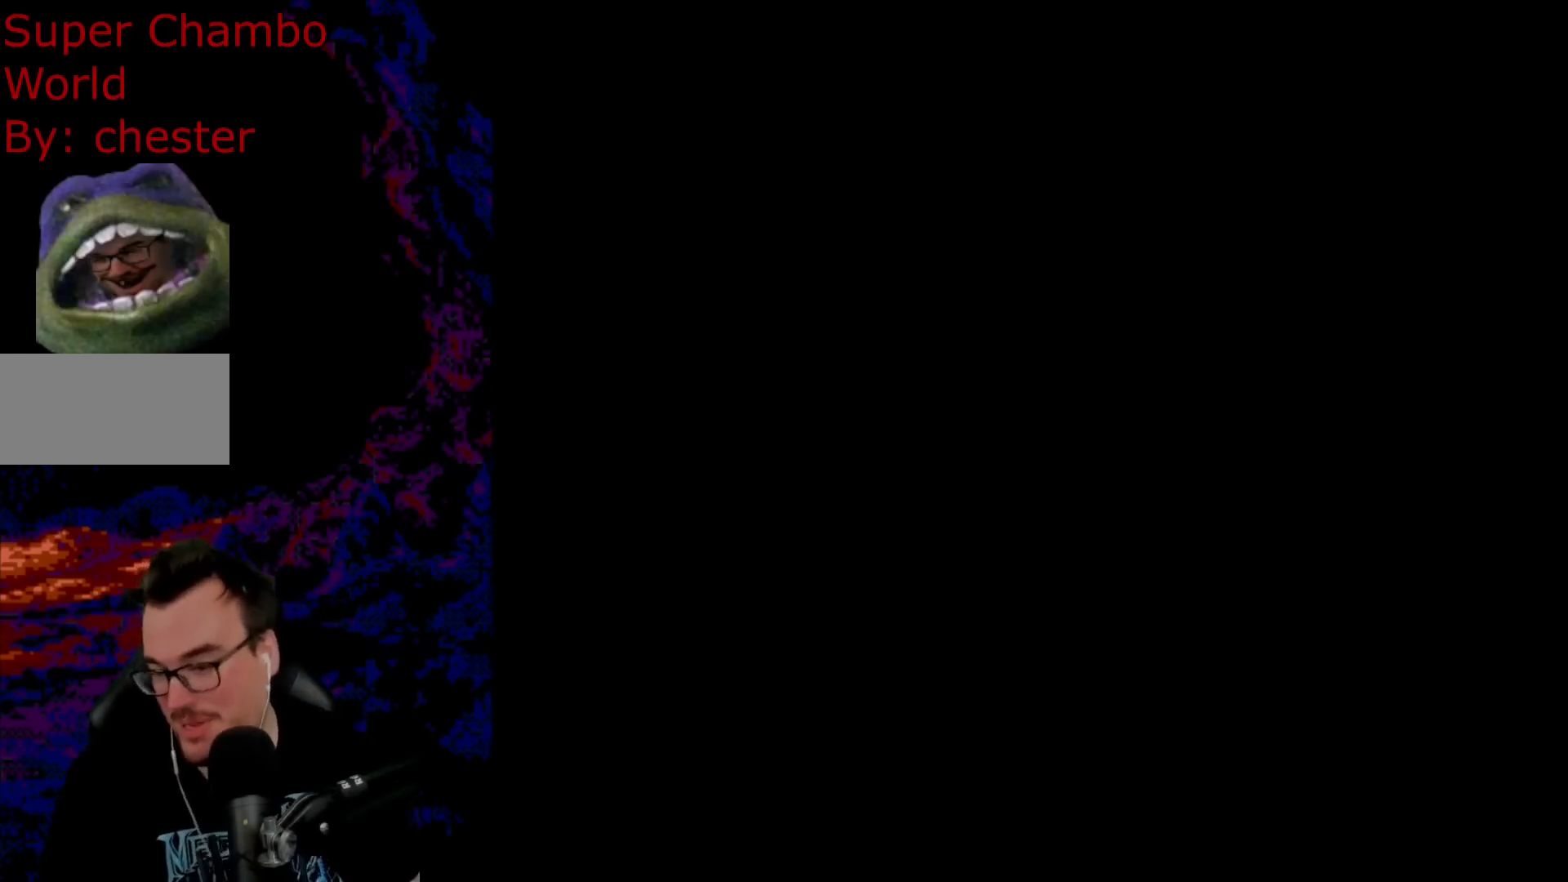
{"buttons": [], "events": []}
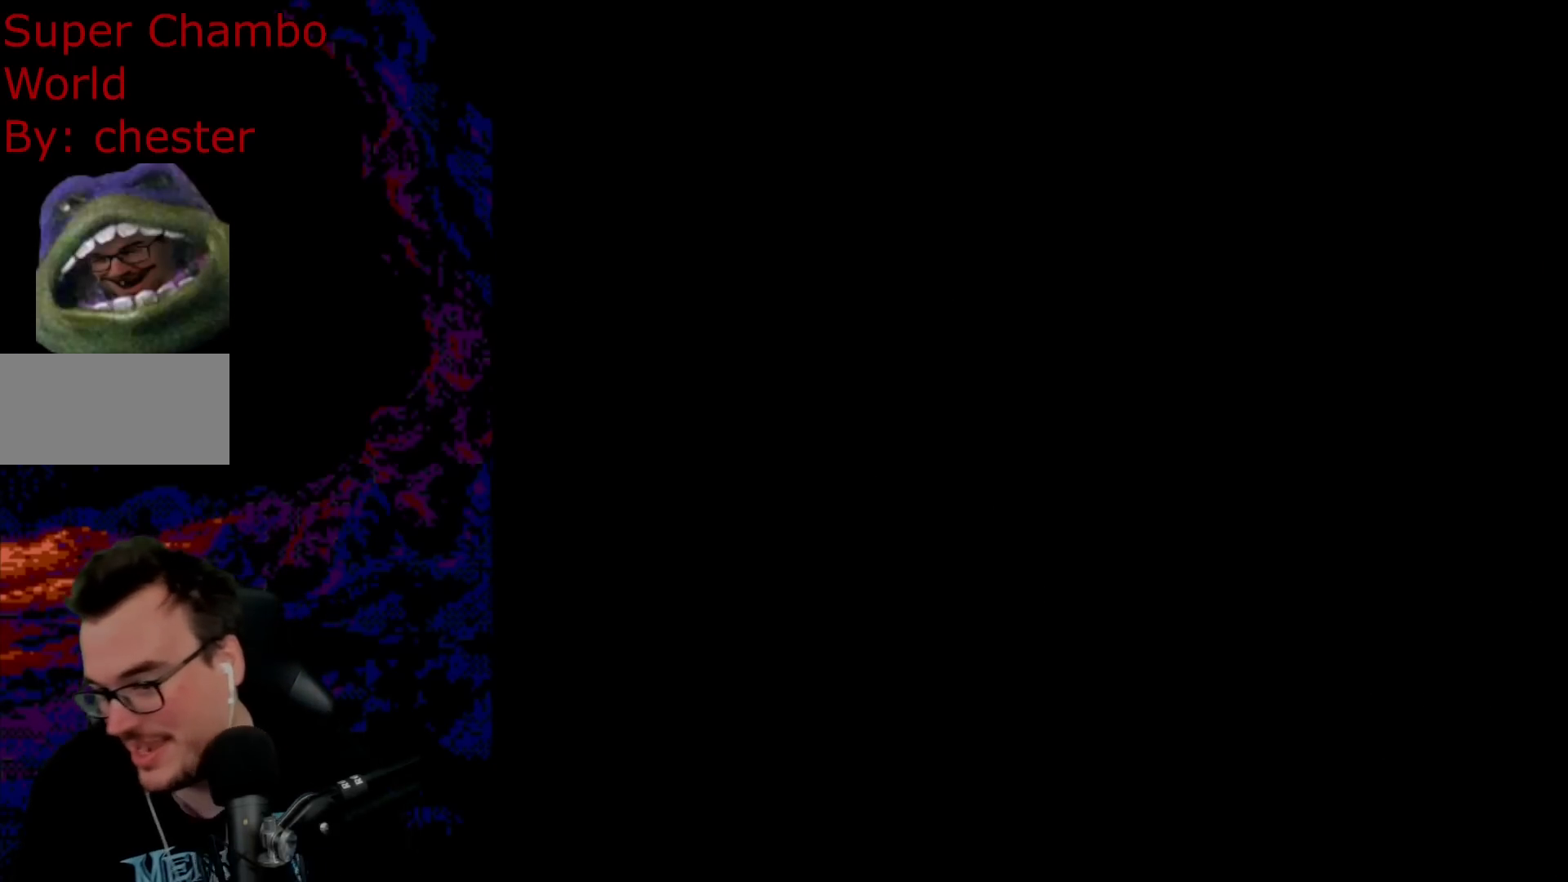
{"buttons": ["A", "X", "DPAD_RIGHT"], "events": [[283, "A", "down"], [283, "DPAD_LEFT", "down"], [283, "X", "down"], [350, "DPAD_LEFT", "up"], [350, "DPAD_RIGHT", "down"]]}
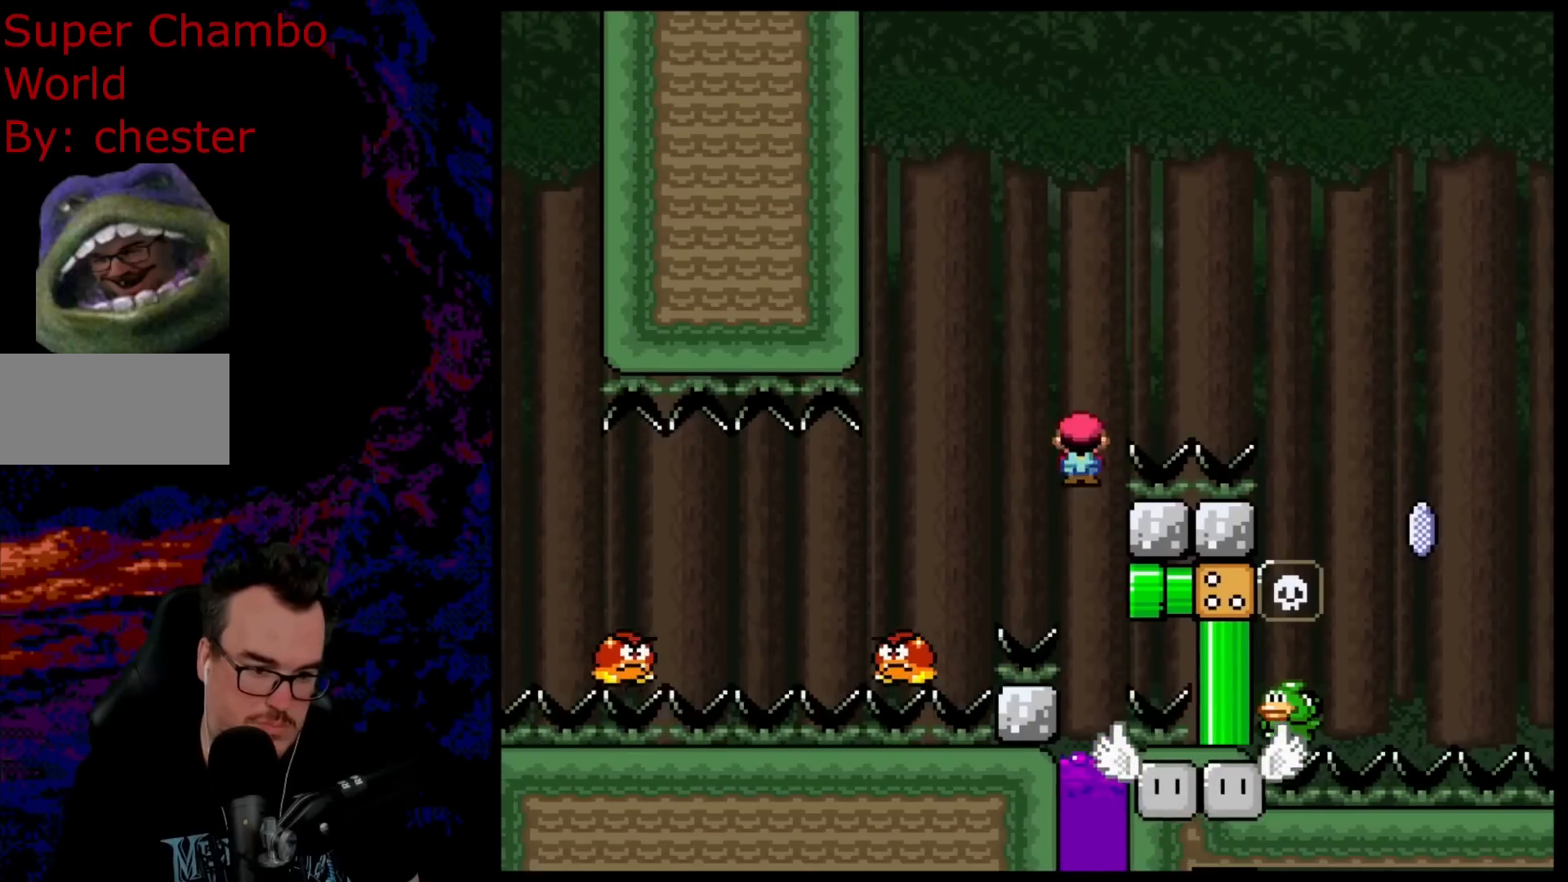
{"buttons": ["A", "X", "DPAD_RIGHT"], "events": [[150, "DPAD_RIGHT", "up"], [250, "DPAD_RIGHT", "down"]]}
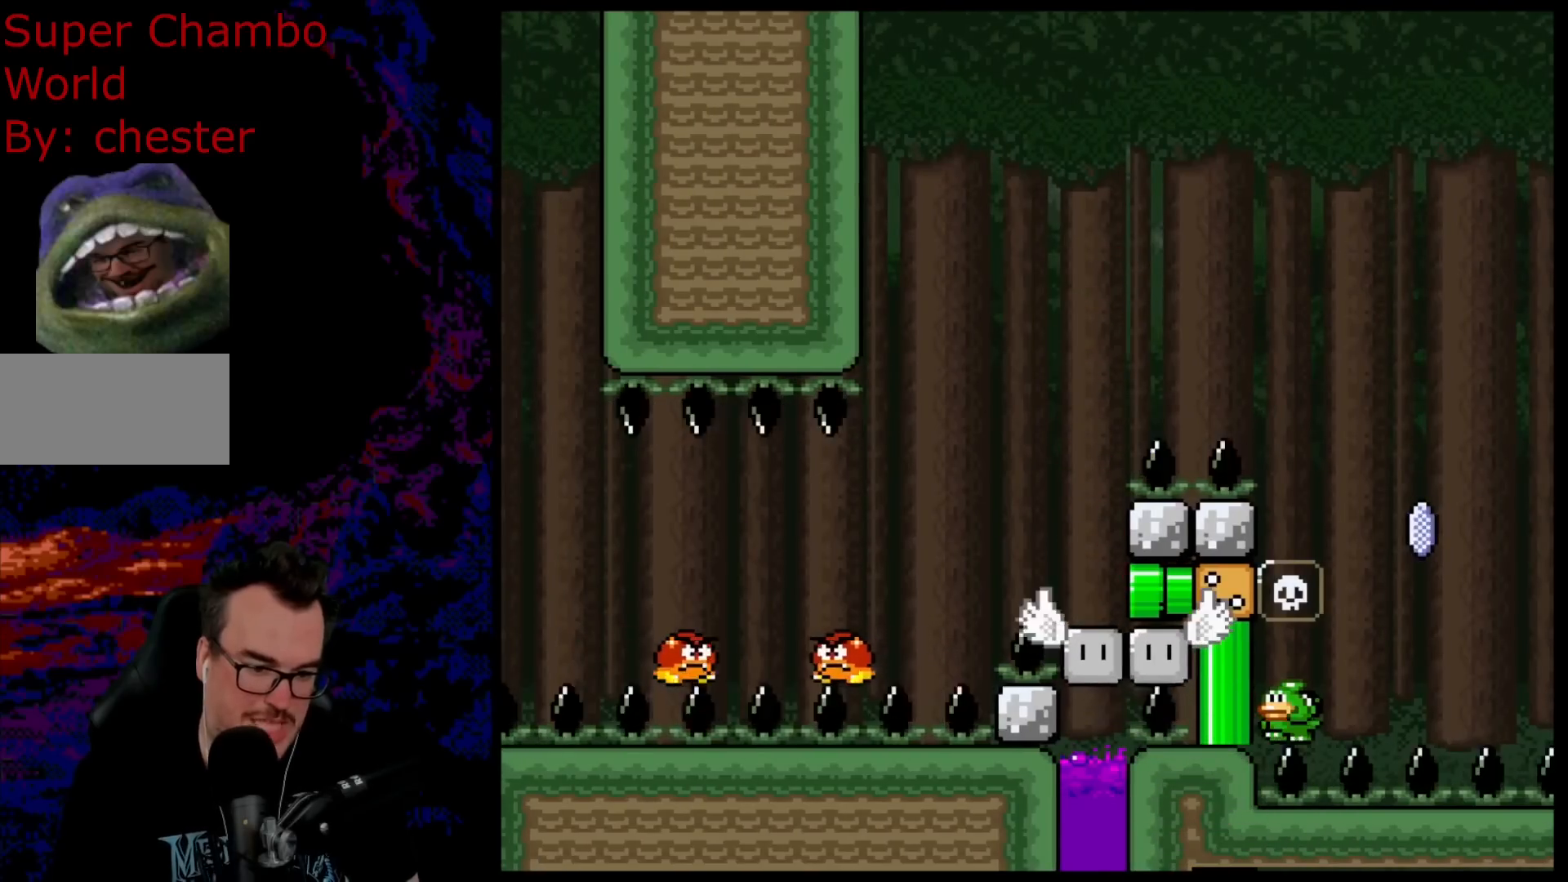
{"buttons": [], "events": [[333, "DPAD_RIGHT", "up"], [383, "A", "up"], [400, "X", "up"]]}
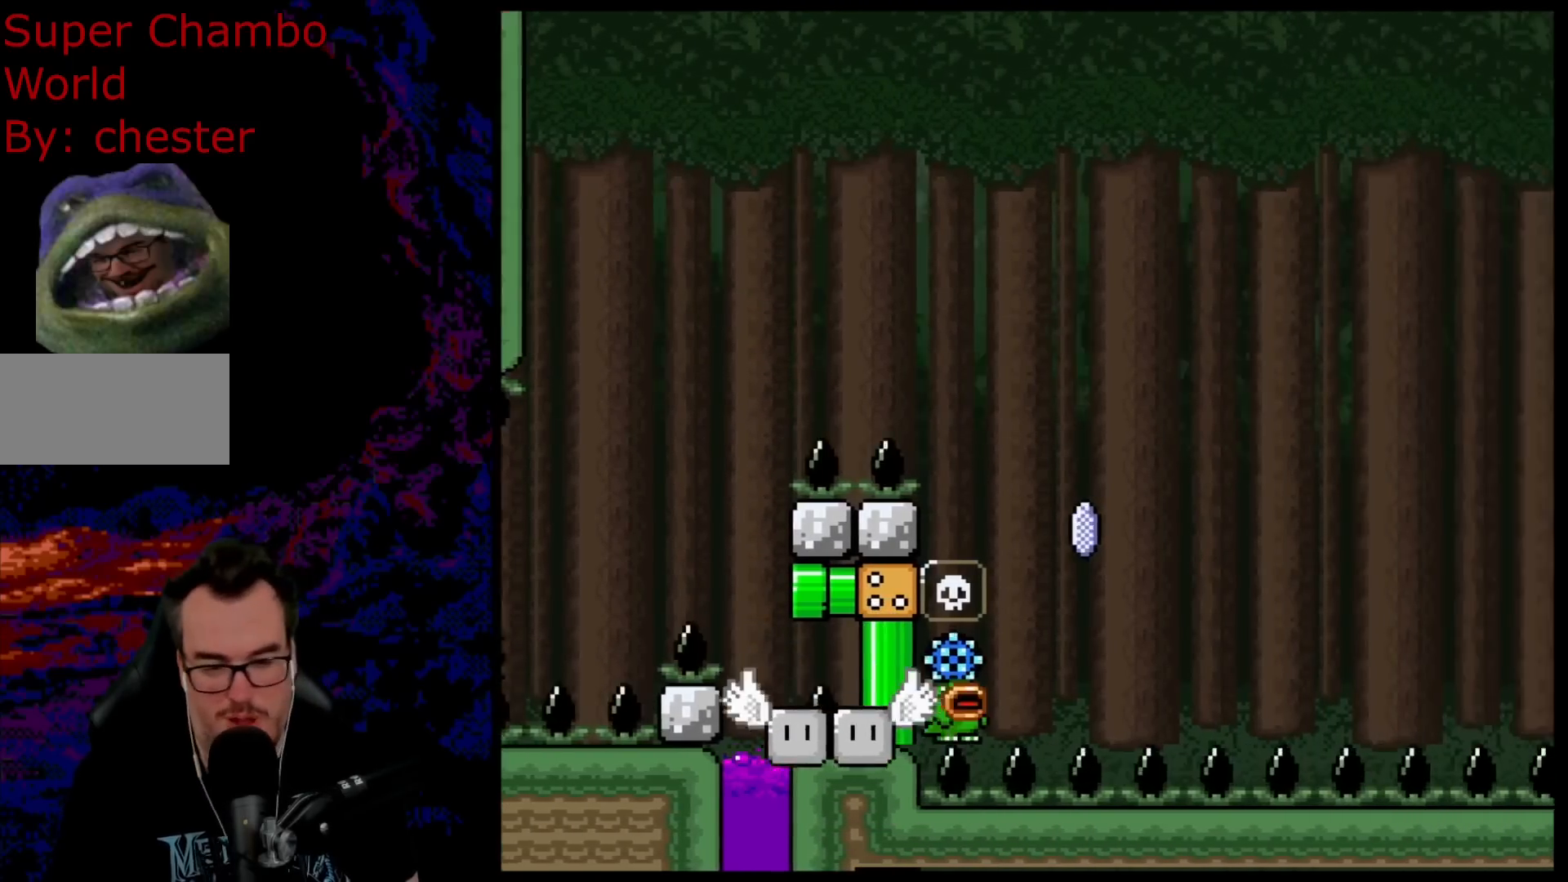
{"buttons": [], "events": []}
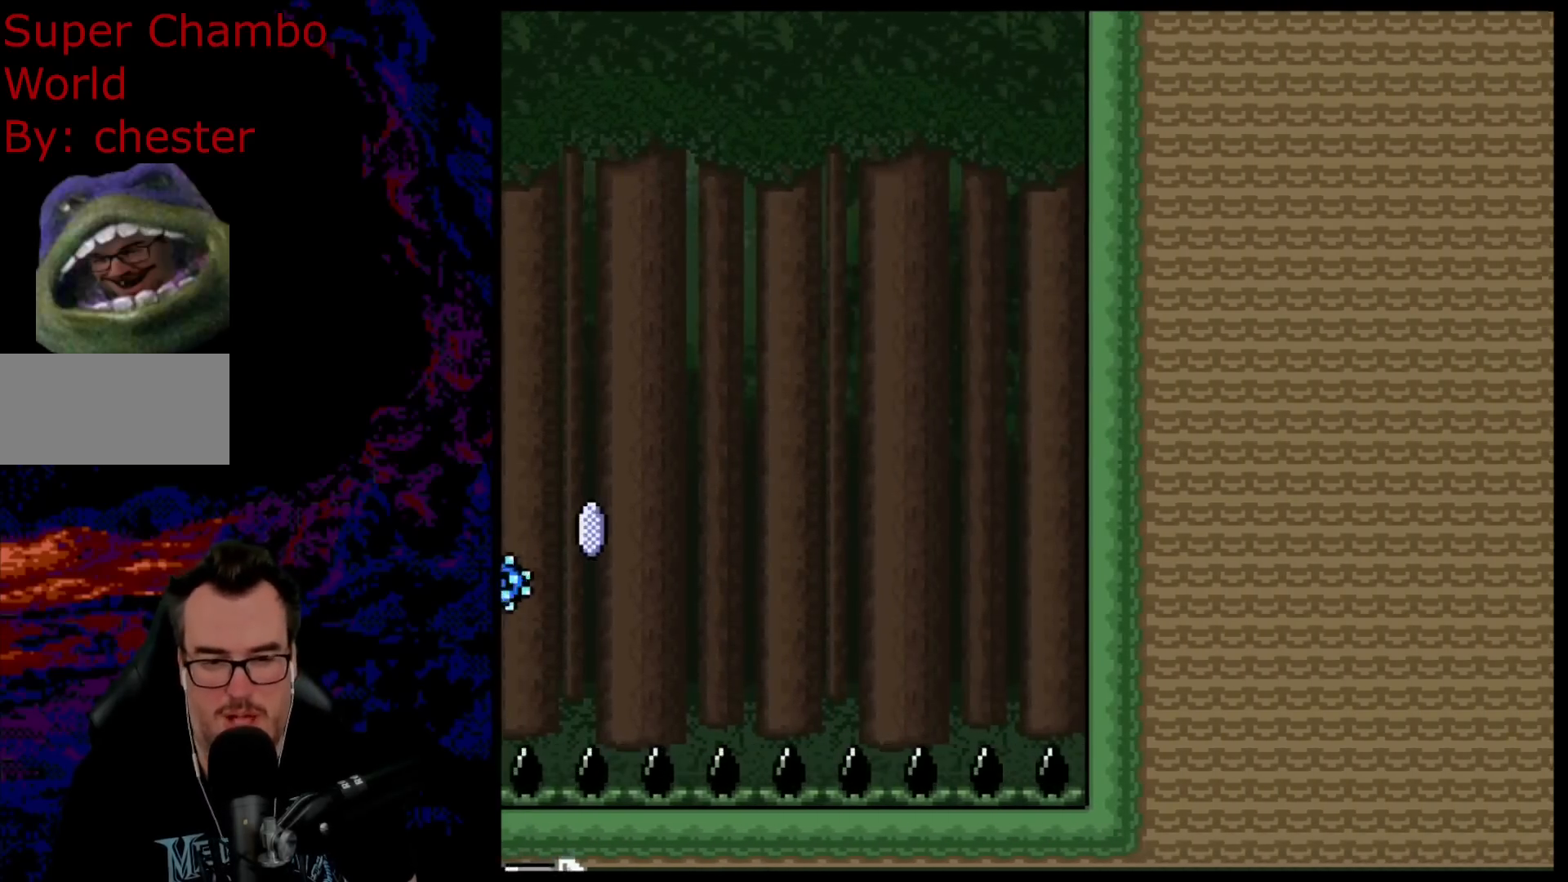
{"buttons": [], "events": []}
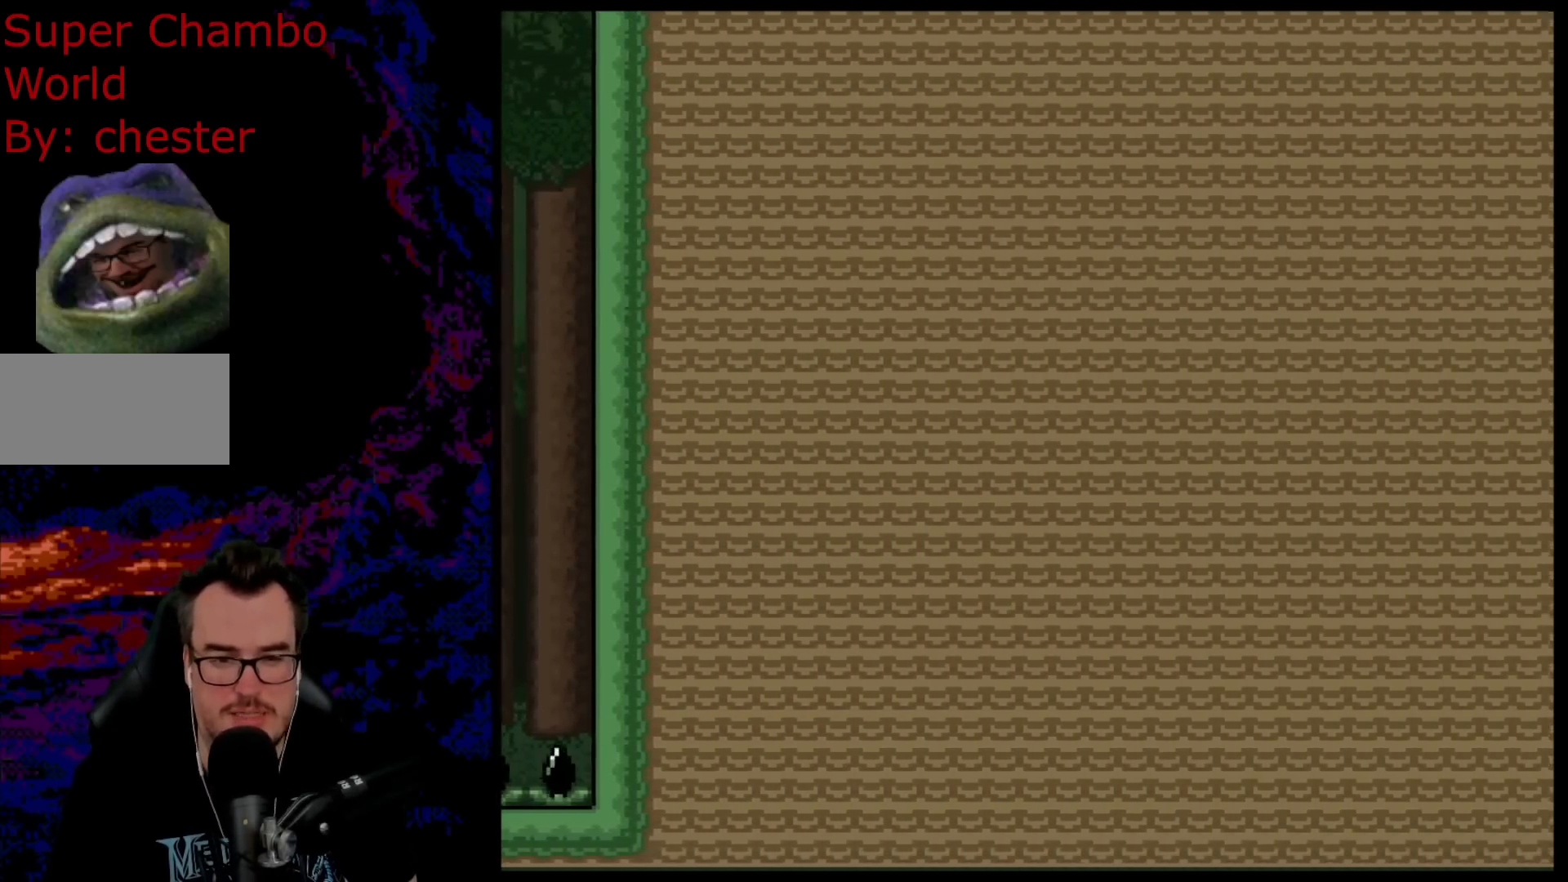
{"buttons": [], "events": []}
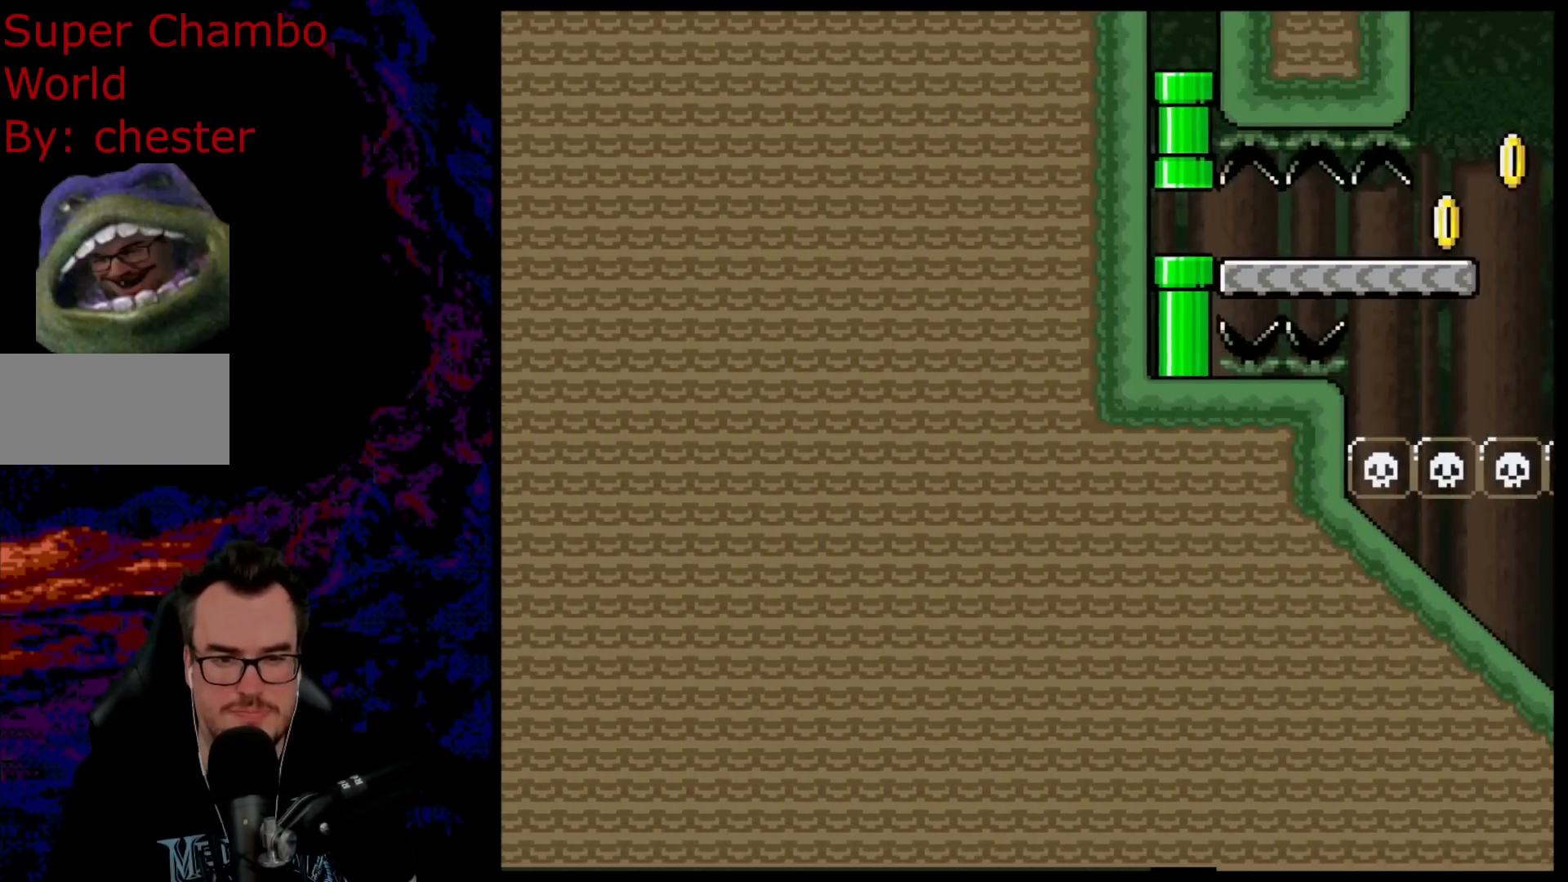
{"buttons": [], "events": []}
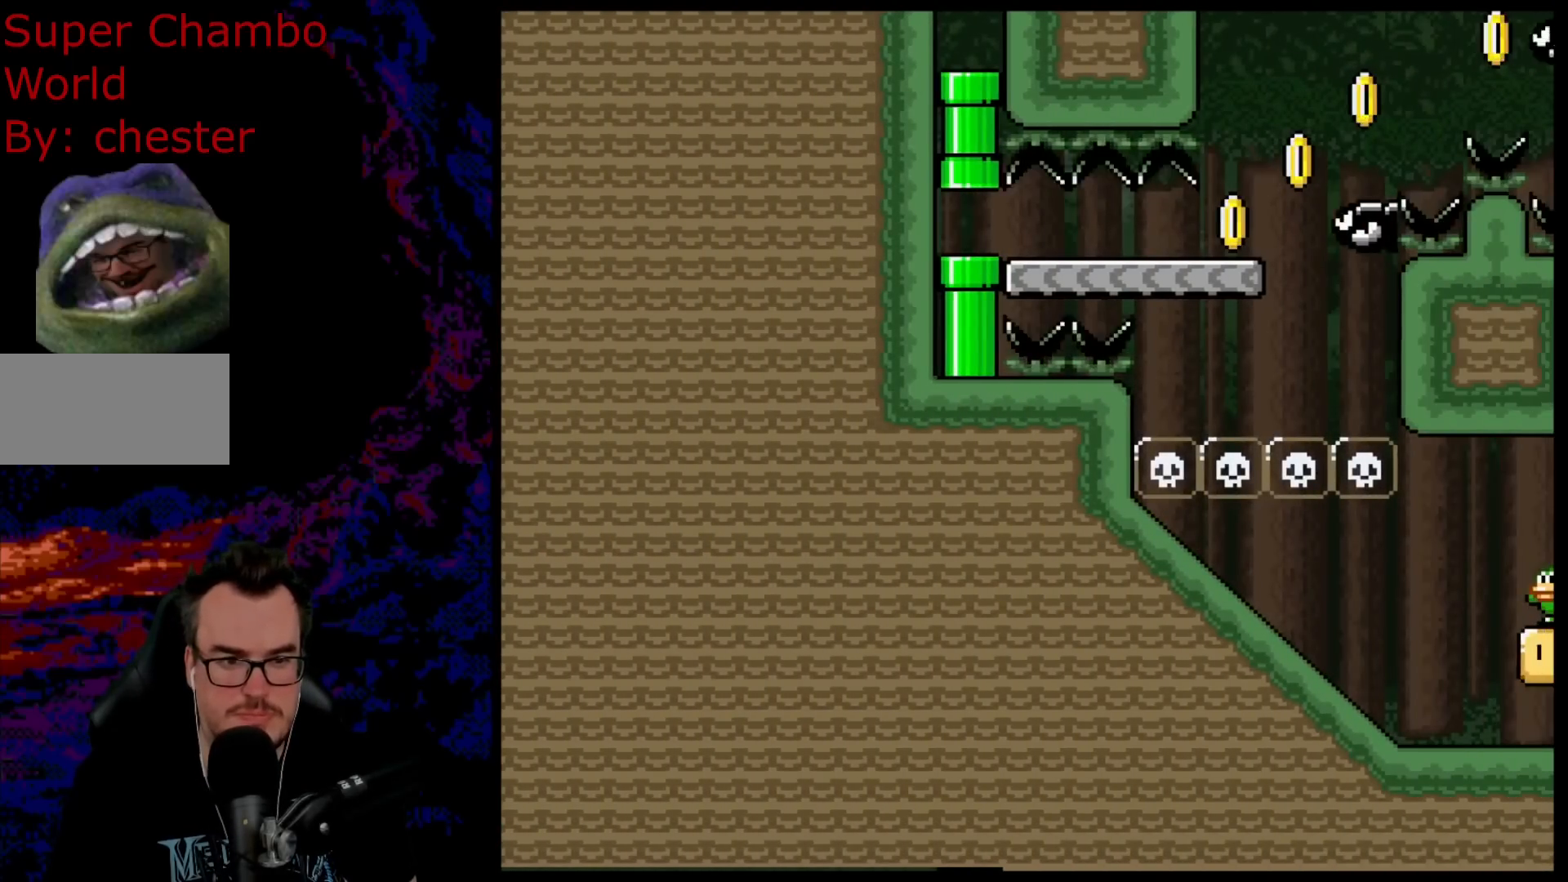
{"buttons": [], "events": []}
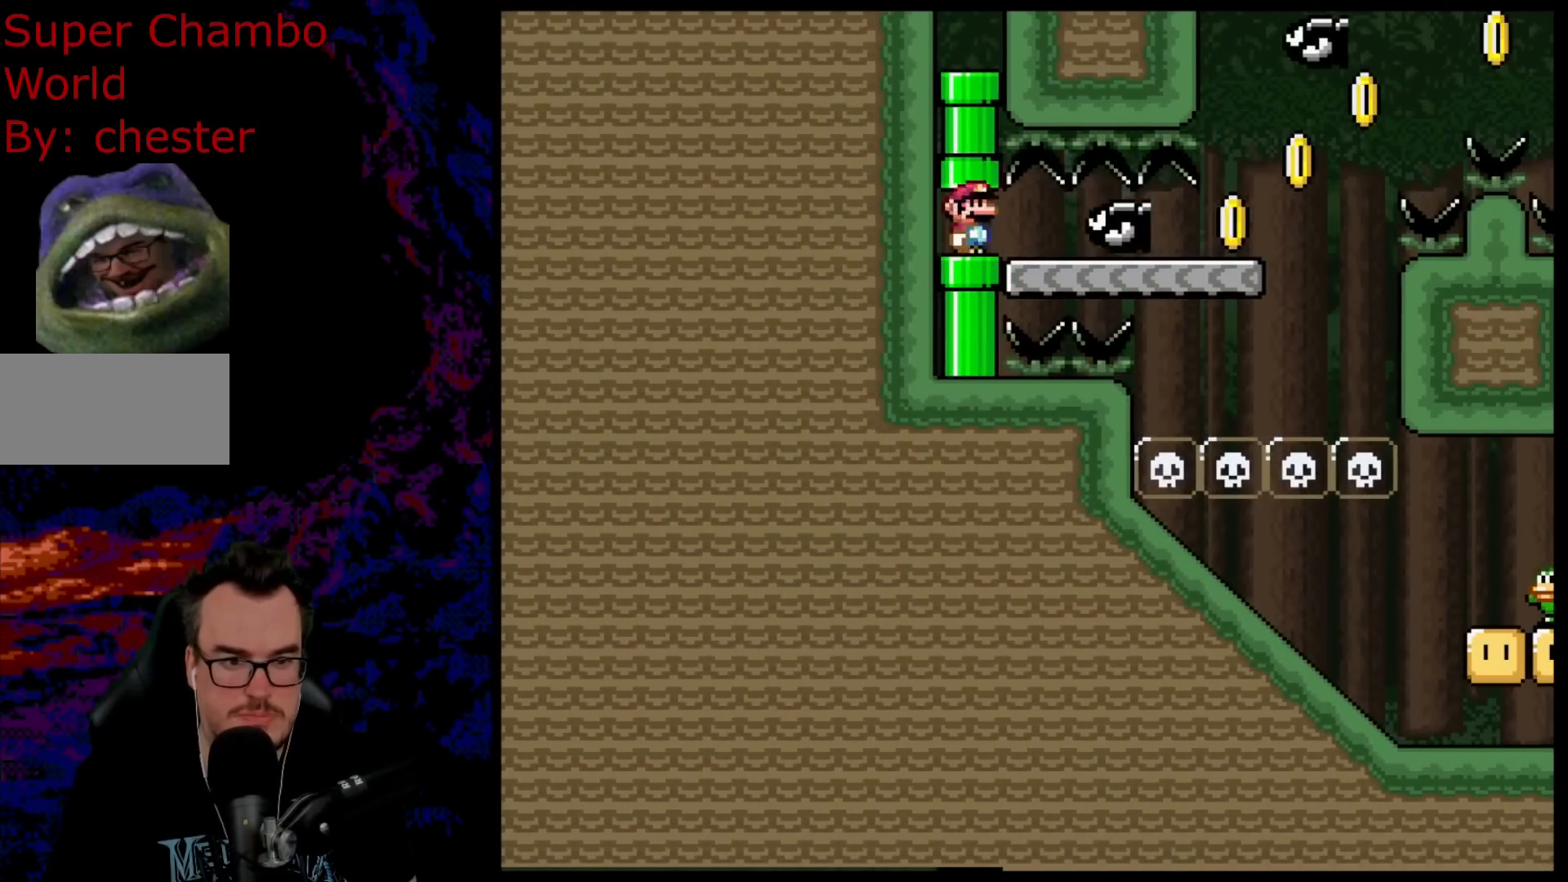
{"buttons": ["DPAD_DOWN", "DPAD_RIGHT"]}
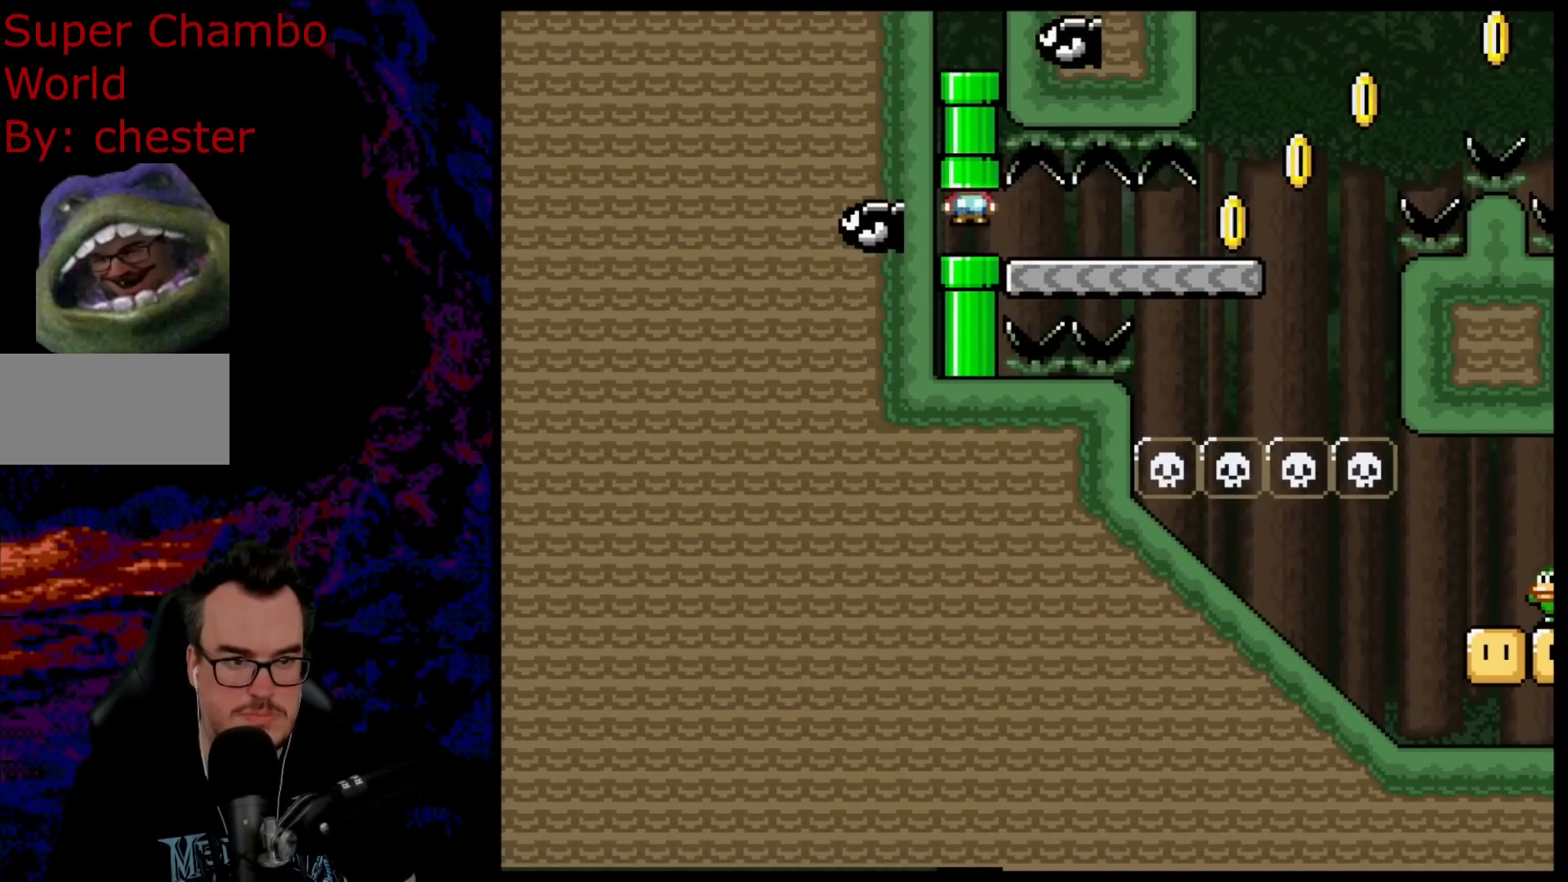
{"buttons": ["Y", "DPAD_RIGHT"]}
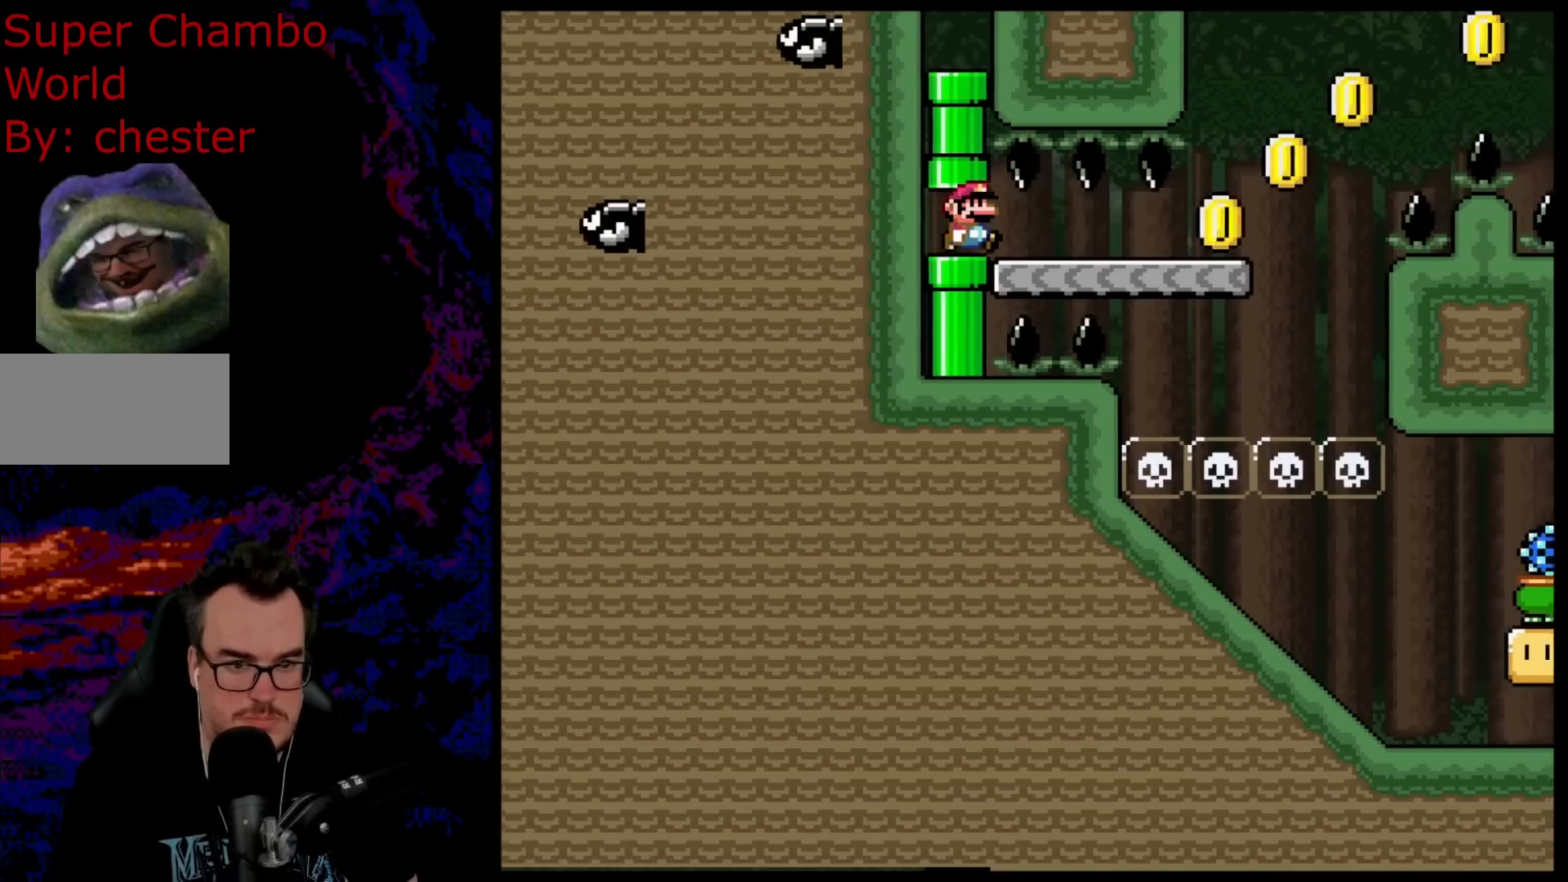
{"buttons": ["B", "Y", "DPAD_RIGHT"], "events": [[500, "B", "down"]]}
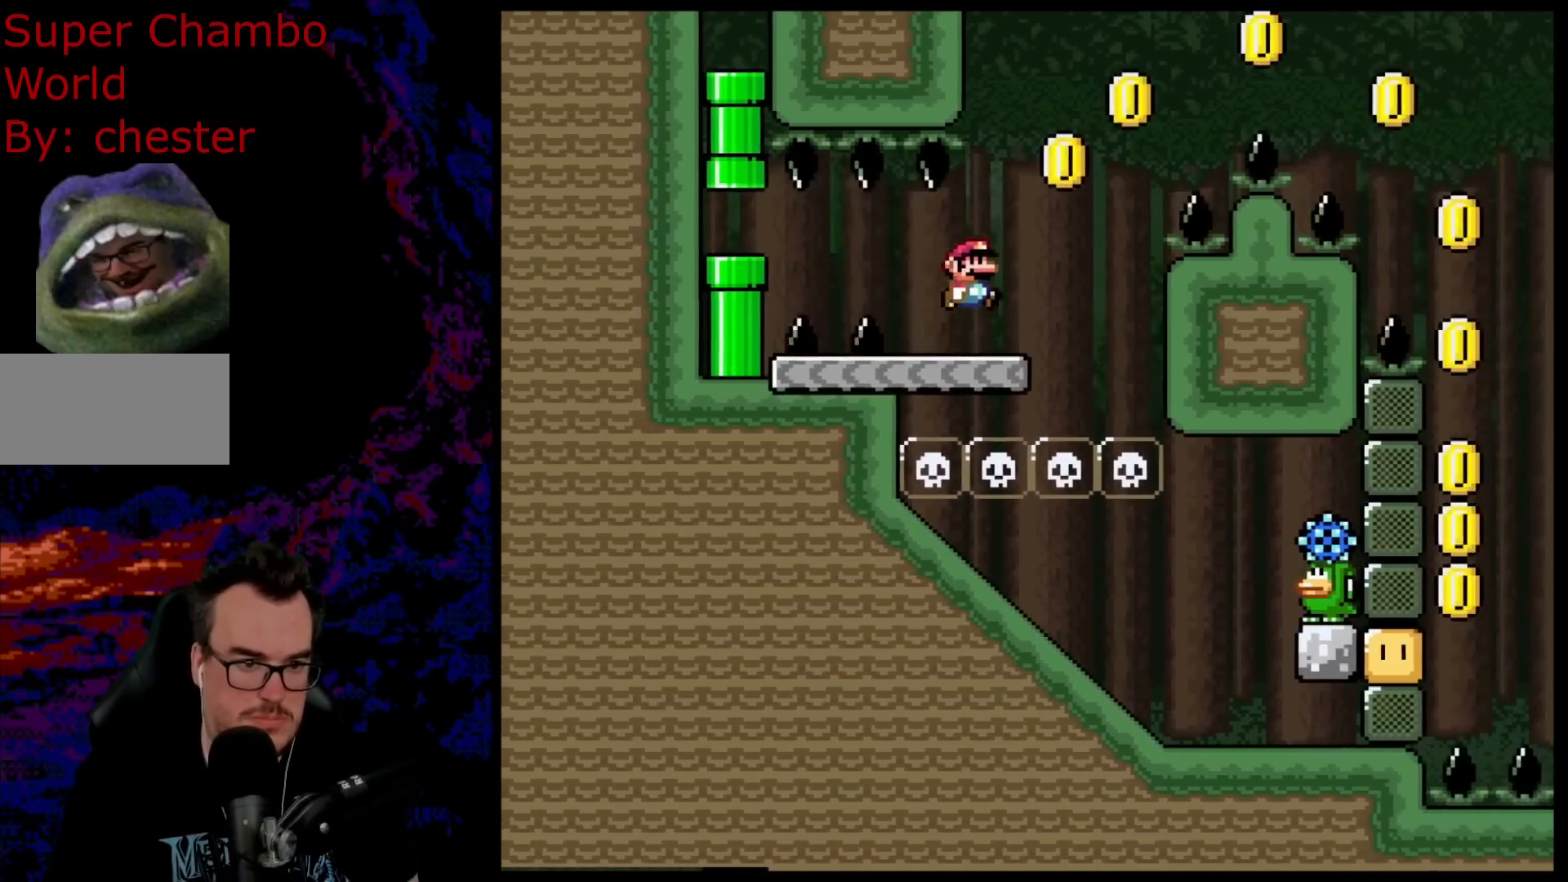
{"buttons": ["B", "Y", "DPAD_RIGHT"], "events": []}
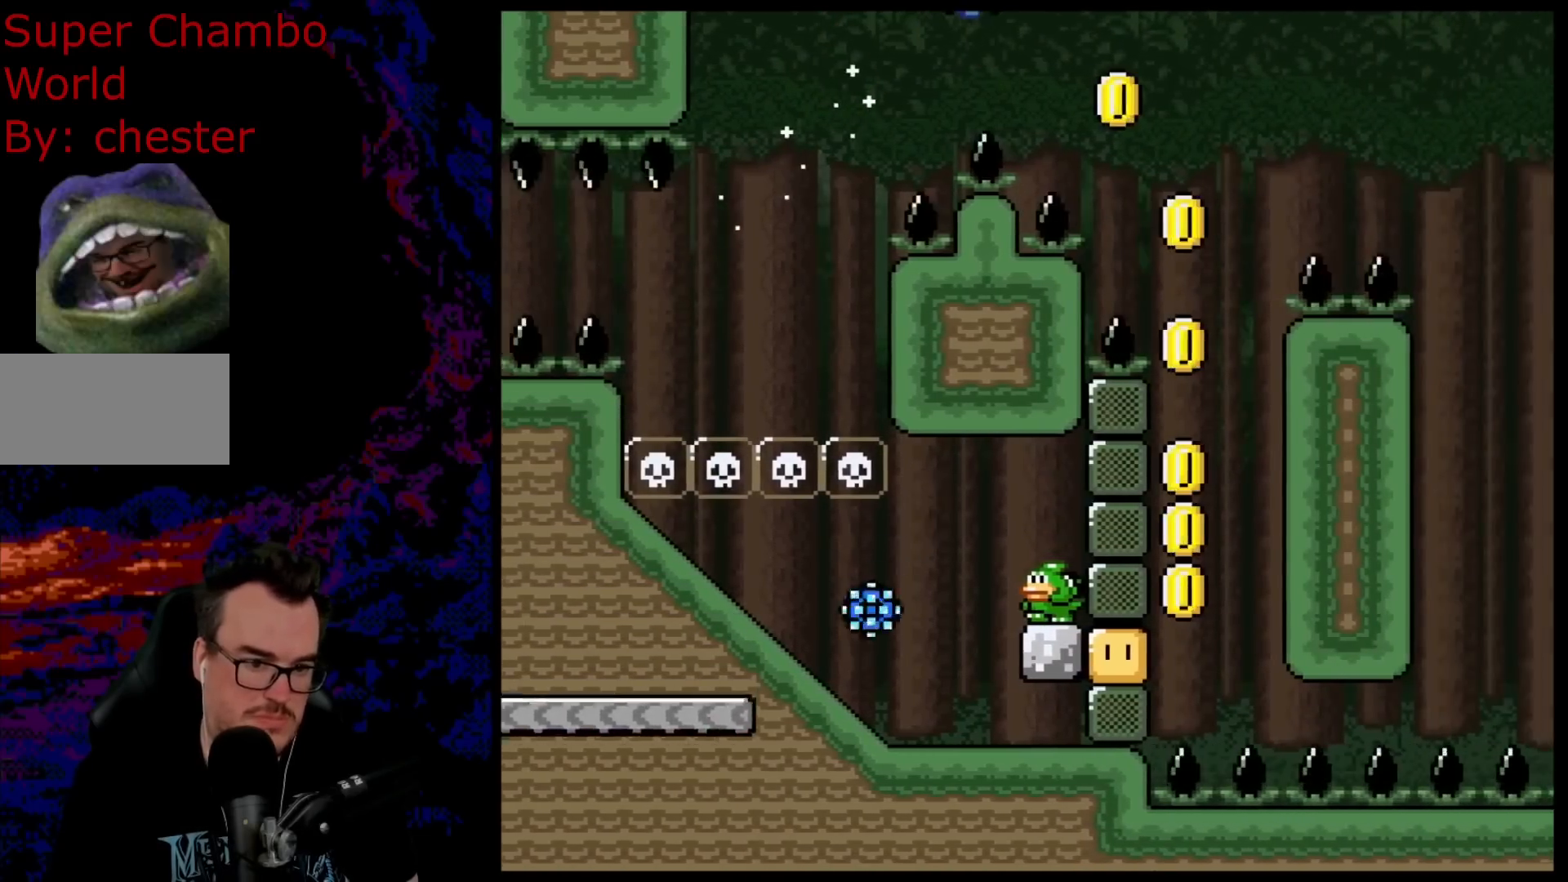
{"buttons": ["B", "Y", "DPAD_LEFT"], "events": [[433, "DPAD_LEFT", "down"], [433, "DPAD_RIGHT", "up"]]}
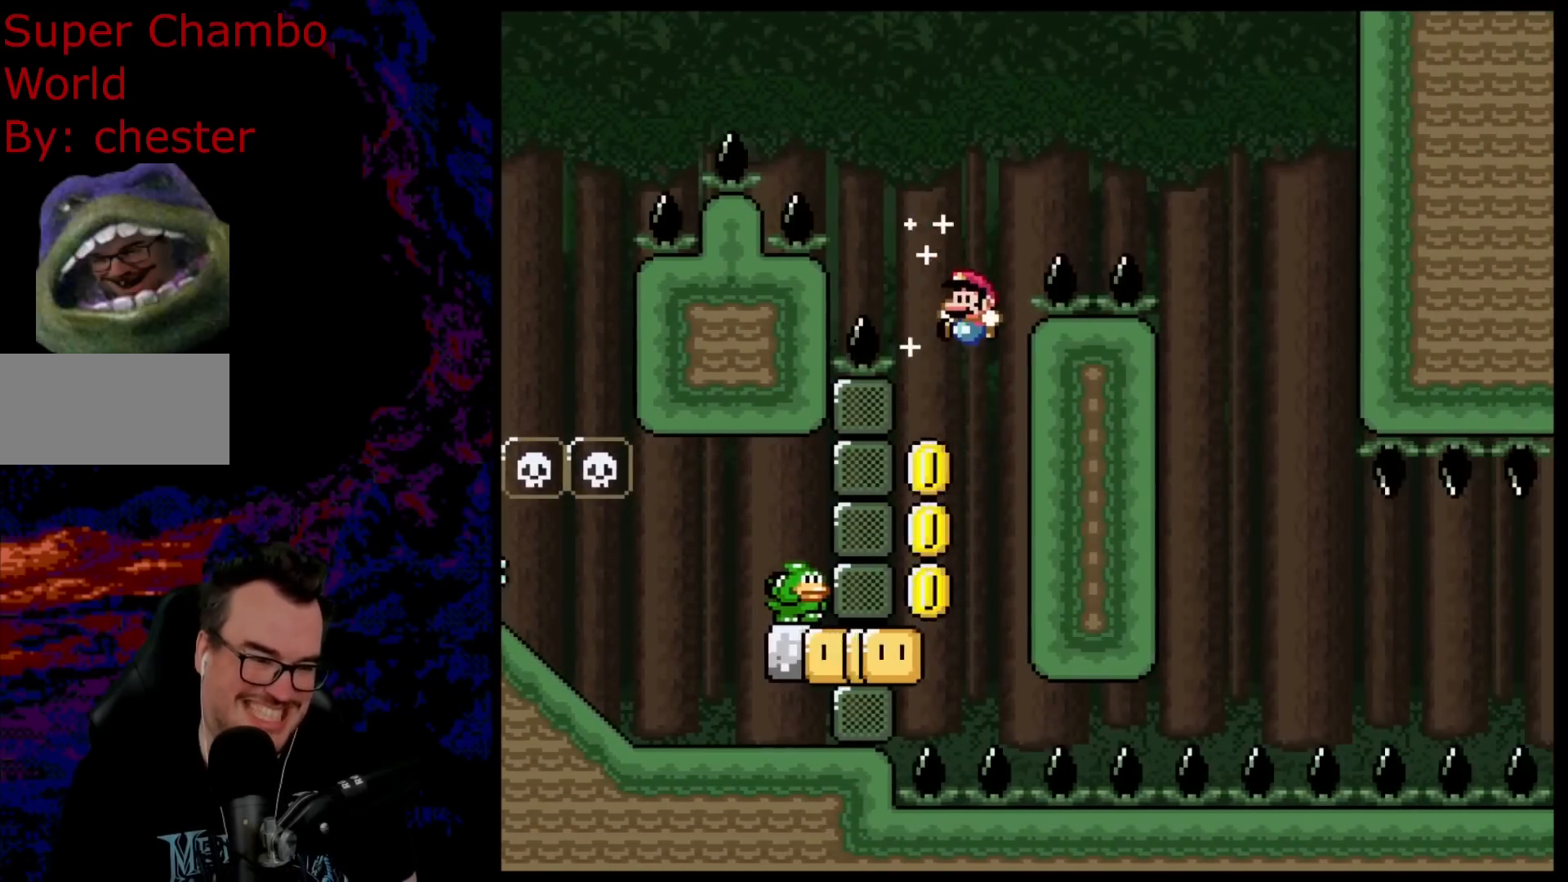
{"buttons": ["X"], "events": [[283, "B", "up"], [350, "DPAD_LEFT", "up"], [350, "X", "down"], [350, "Y", "up"]]}
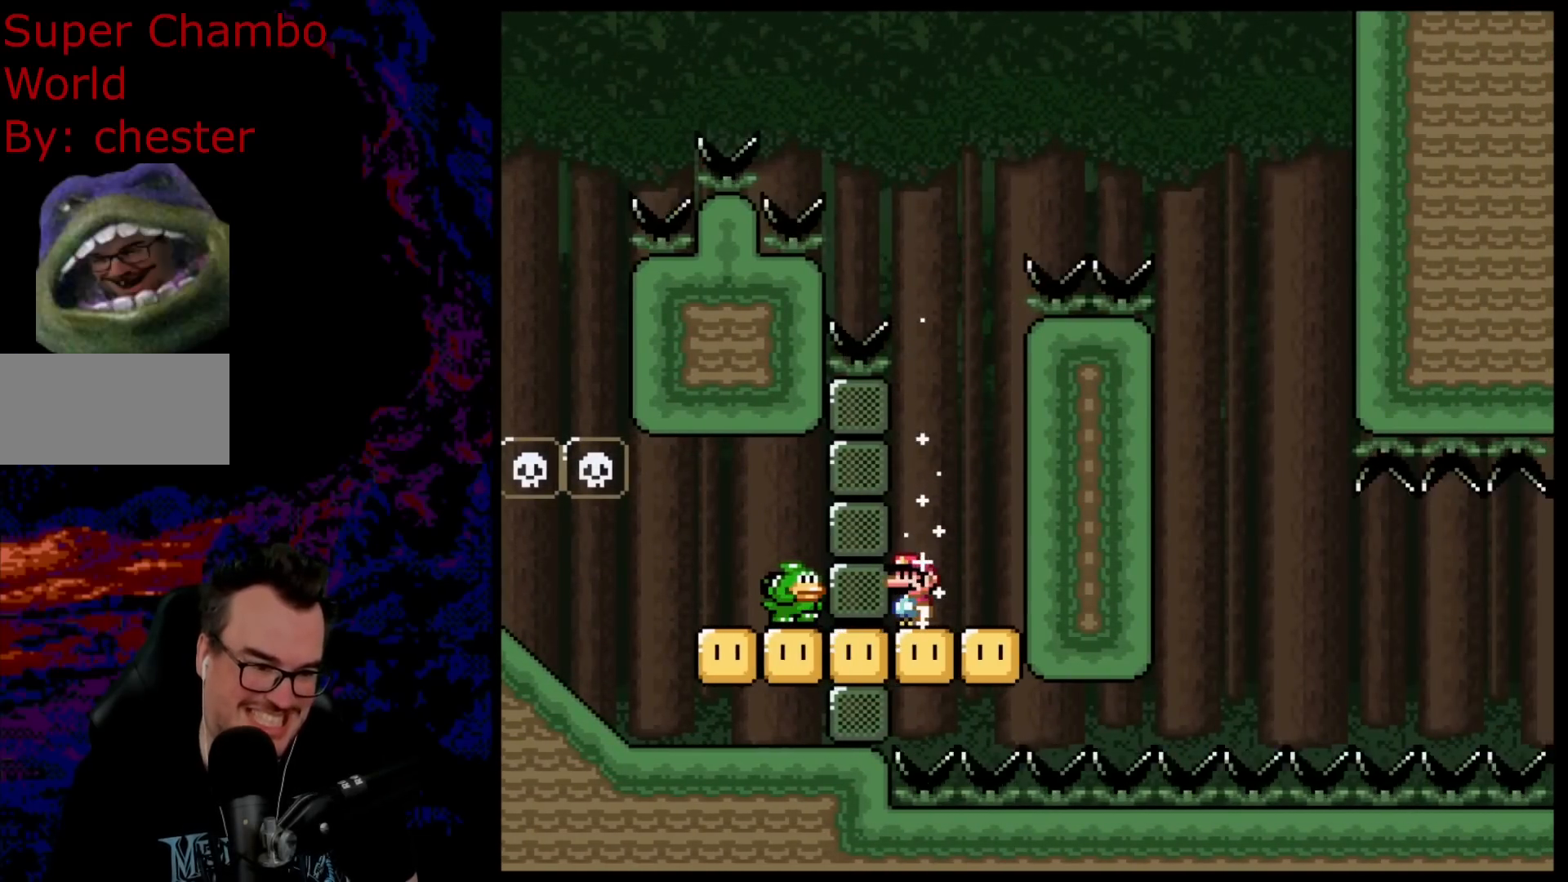
{"buttons": ["X"], "events": []}
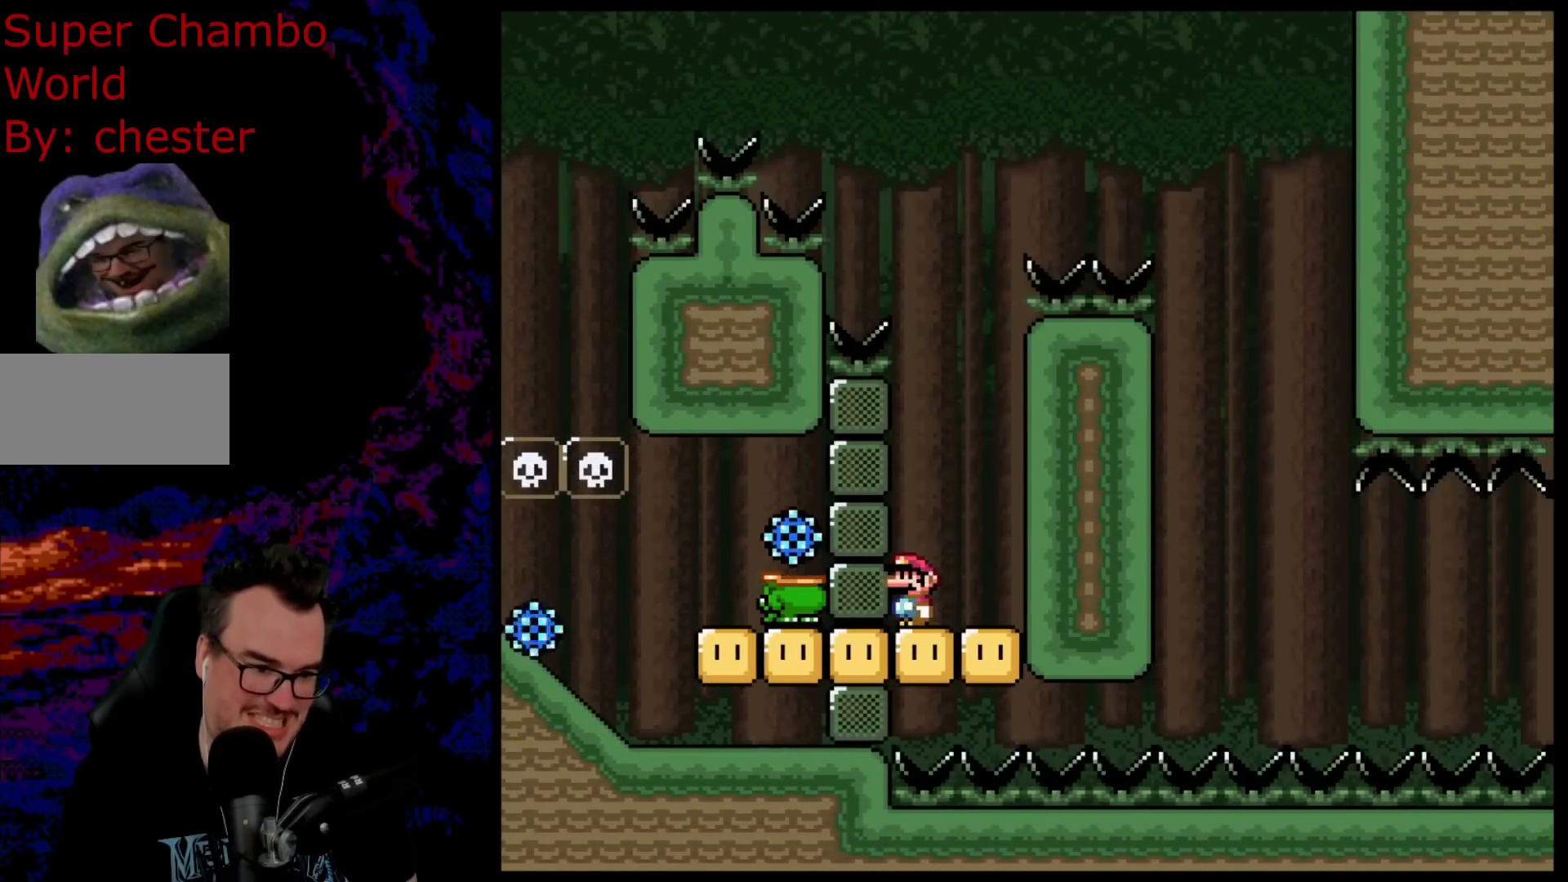
{"buttons": ["A", "X", "DPAD_LEFT"], "events": [[67, "DPAD_RIGHT", "down"], [117, "X", "up"], [167, "X", "down"], [250, "A", "down"], [350, "DPAD_RIGHT", "up"], [367, "DPAD_LEFT", "down"]]}